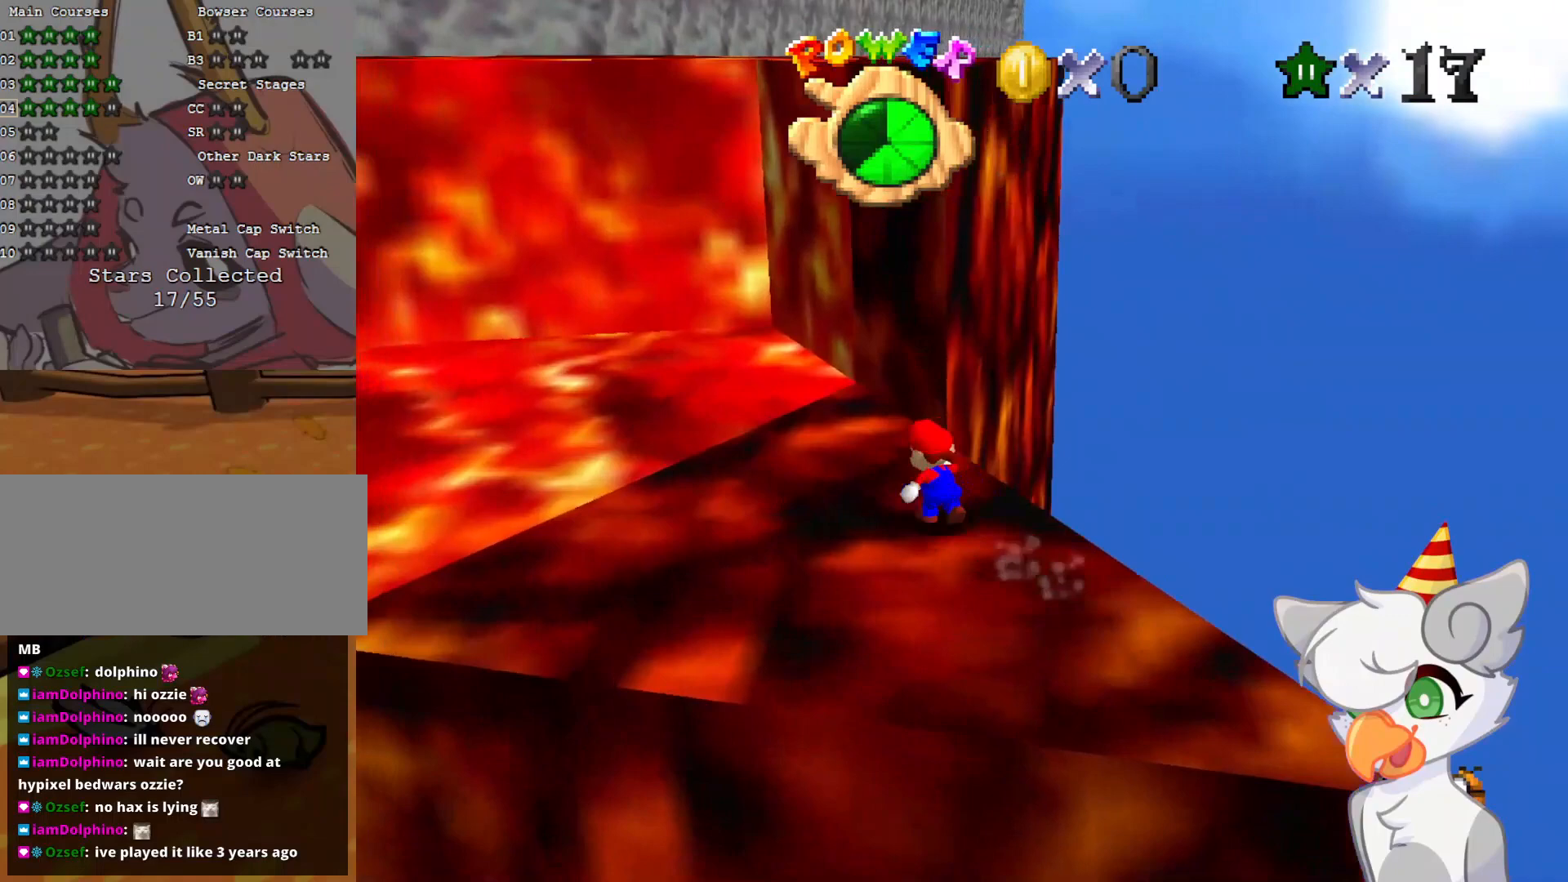
Gameplay with a controller (Nintendo layout); each line is a JSON object with the inputs held at the frame after it. "events" lists button and stick changes between this image and that frame as [ms after this image, input, new state], when the widget could be followed in between. Not read: L3 R3.
{"buttons": ["A"], "left_stick": "up", "events": [[166, "left_stick", "down-left"], [229, "left_stick", "right"], [312, "A", "down"], [396, "left_stick", "up"]]}
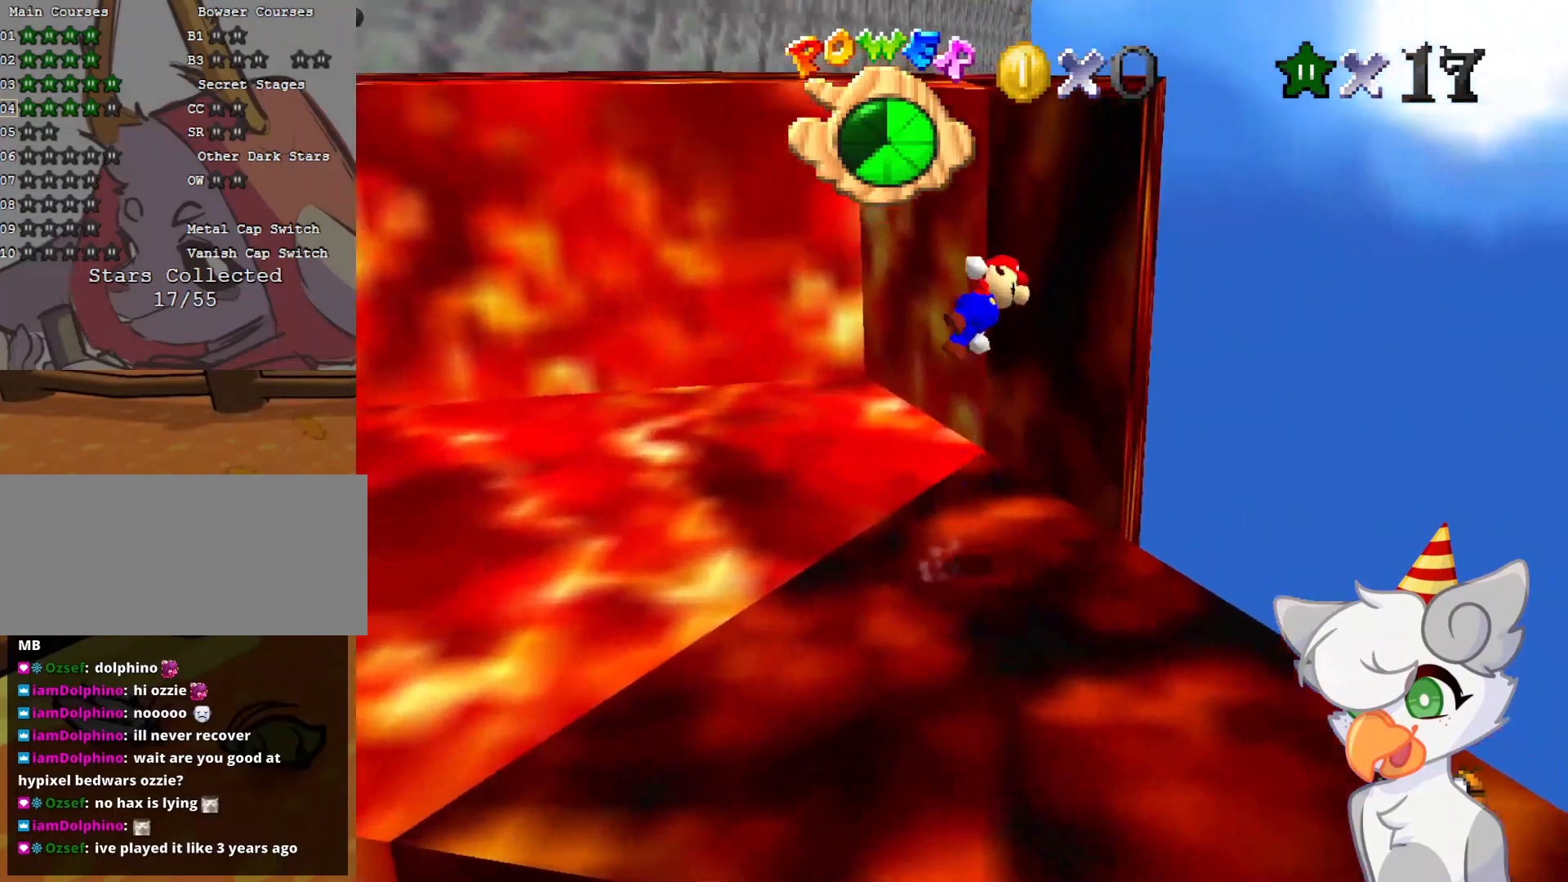
{"buttons": ["A"], "left_stick": "up", "events": [[333, "A", "up"], [500, "A", "down"]]}
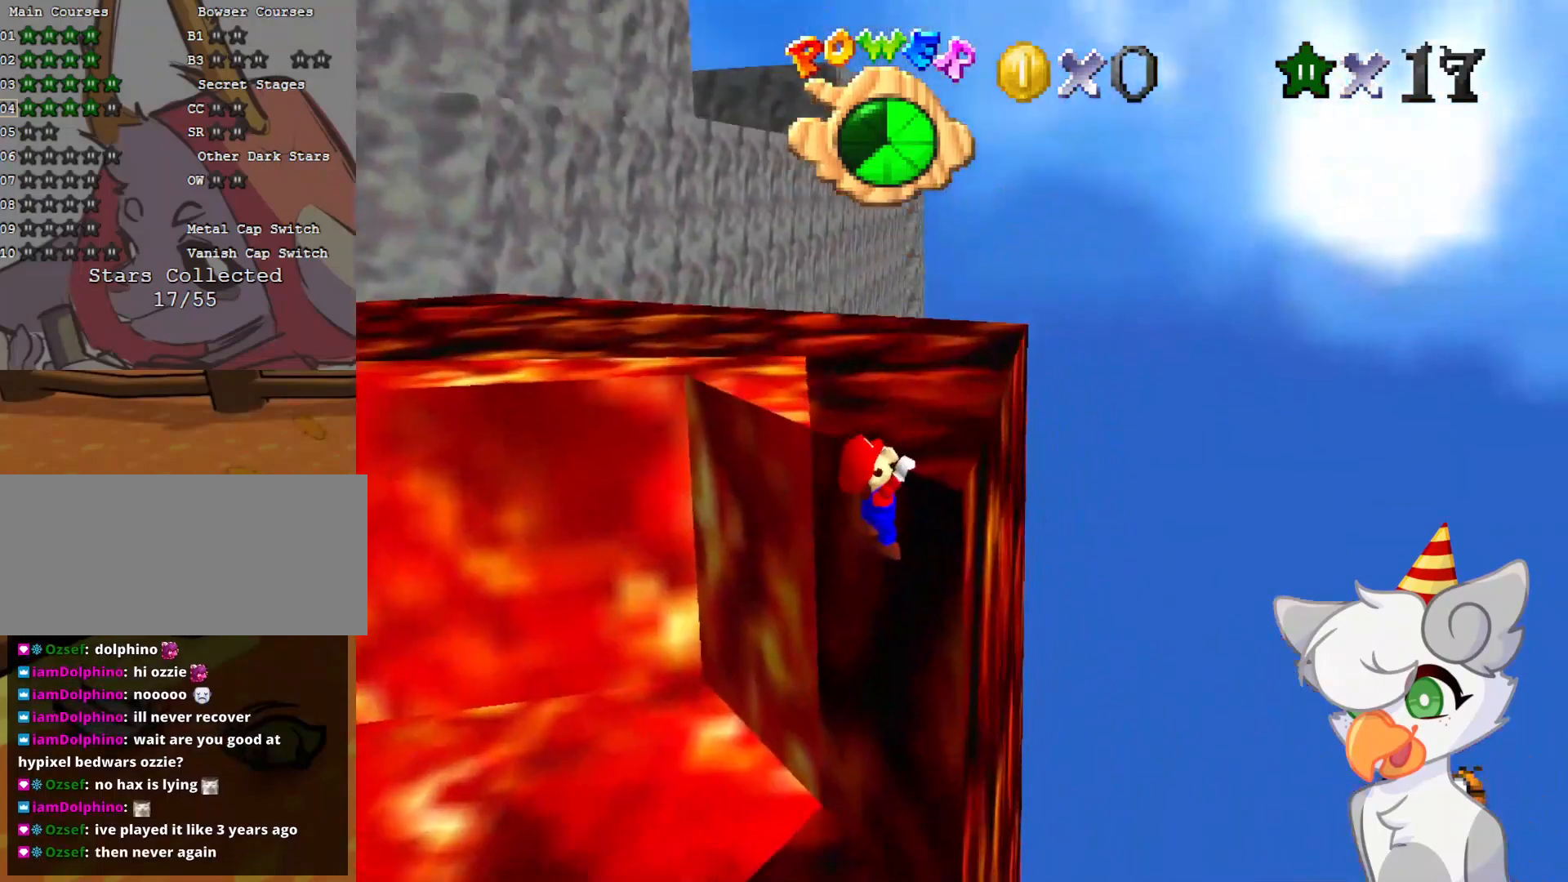
{"buttons": ["C_RIGHT"], "left_stick": "up-right", "events": [[104, "A", "up"], [104, "left_stick", "center"], [146, "A", "down"], [229, "left_stick", "up"], [271, "A", "up"], [437, "C_RIGHT", "down"], [437, "left_stick", "up-right"]]}
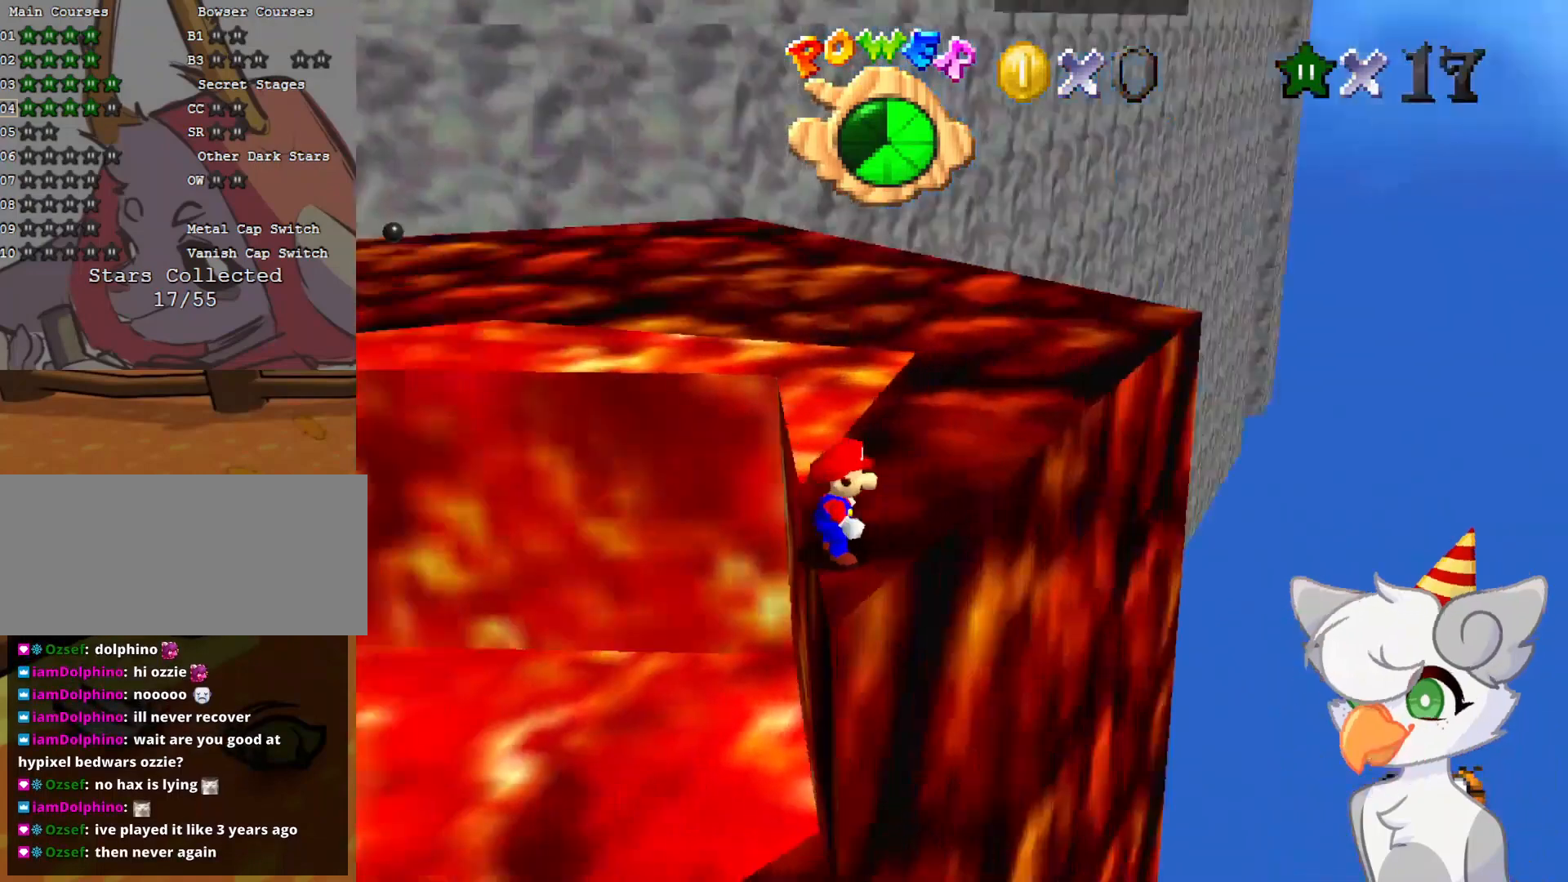
{"buttons": [], "left_stick": "up-right", "events": [[21, "C_RIGHT", "up"]]}
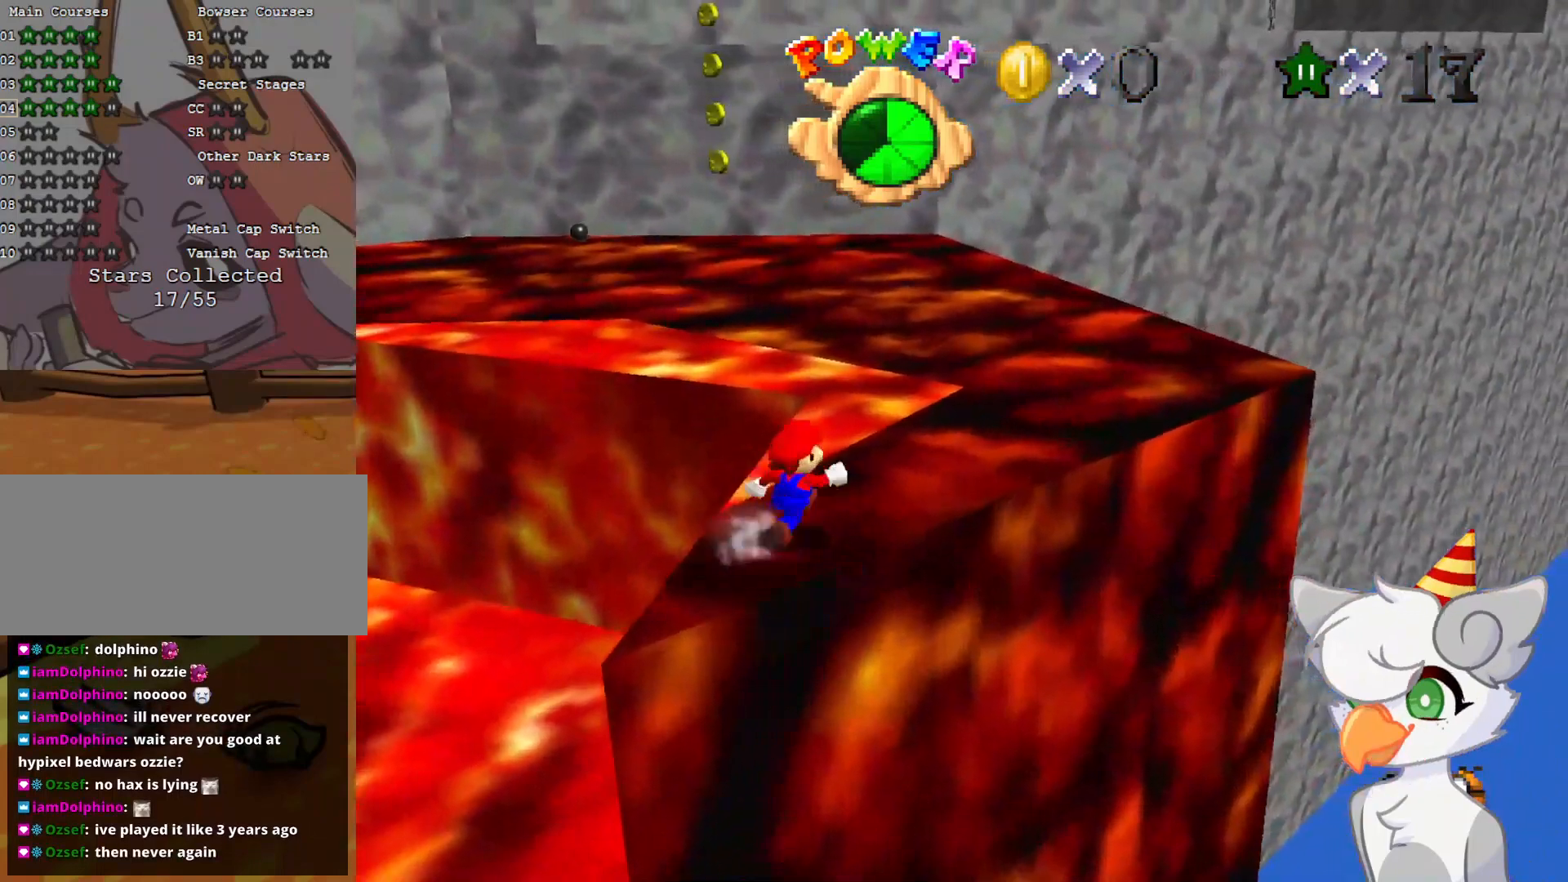
{"buttons": ["A", "Z"], "left_stick": "up", "events": [[62, "left_stick", "up"], [208, "Z", "down"], [271, "A", "down"]]}
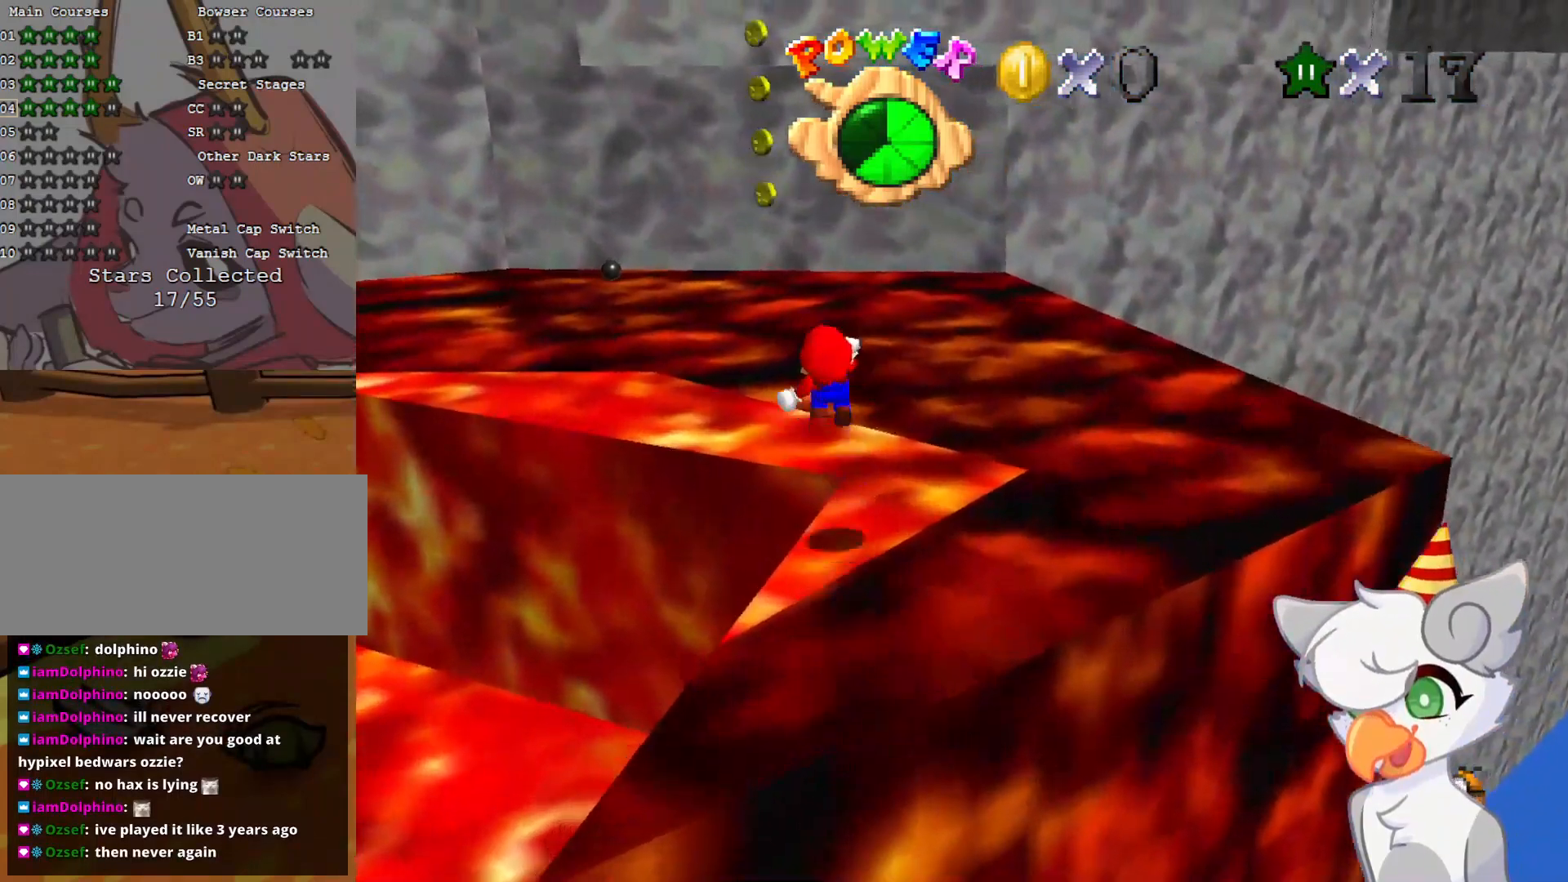
{"buttons": ["Z"], "left_stick": "up", "events": [[333, "A", "up"]]}
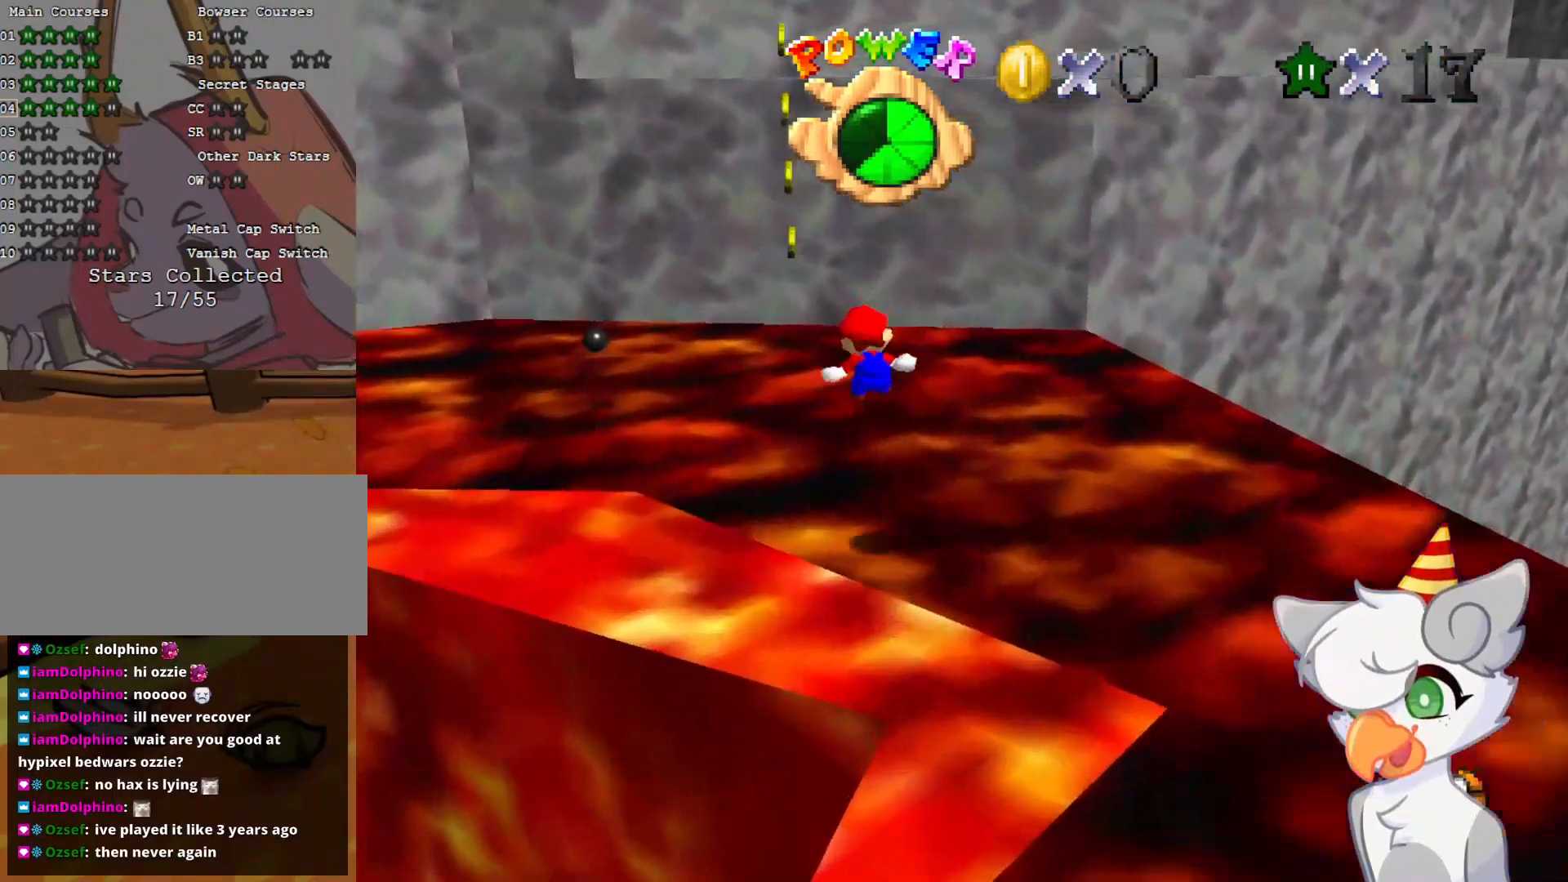
{"buttons": [], "left_stick": "up-left", "events": [[62, "Z", "up"], [312, "C_LEFT", "down"], [375, "left_stick", "up-left"], [458, "C_LEFT", "up"]]}
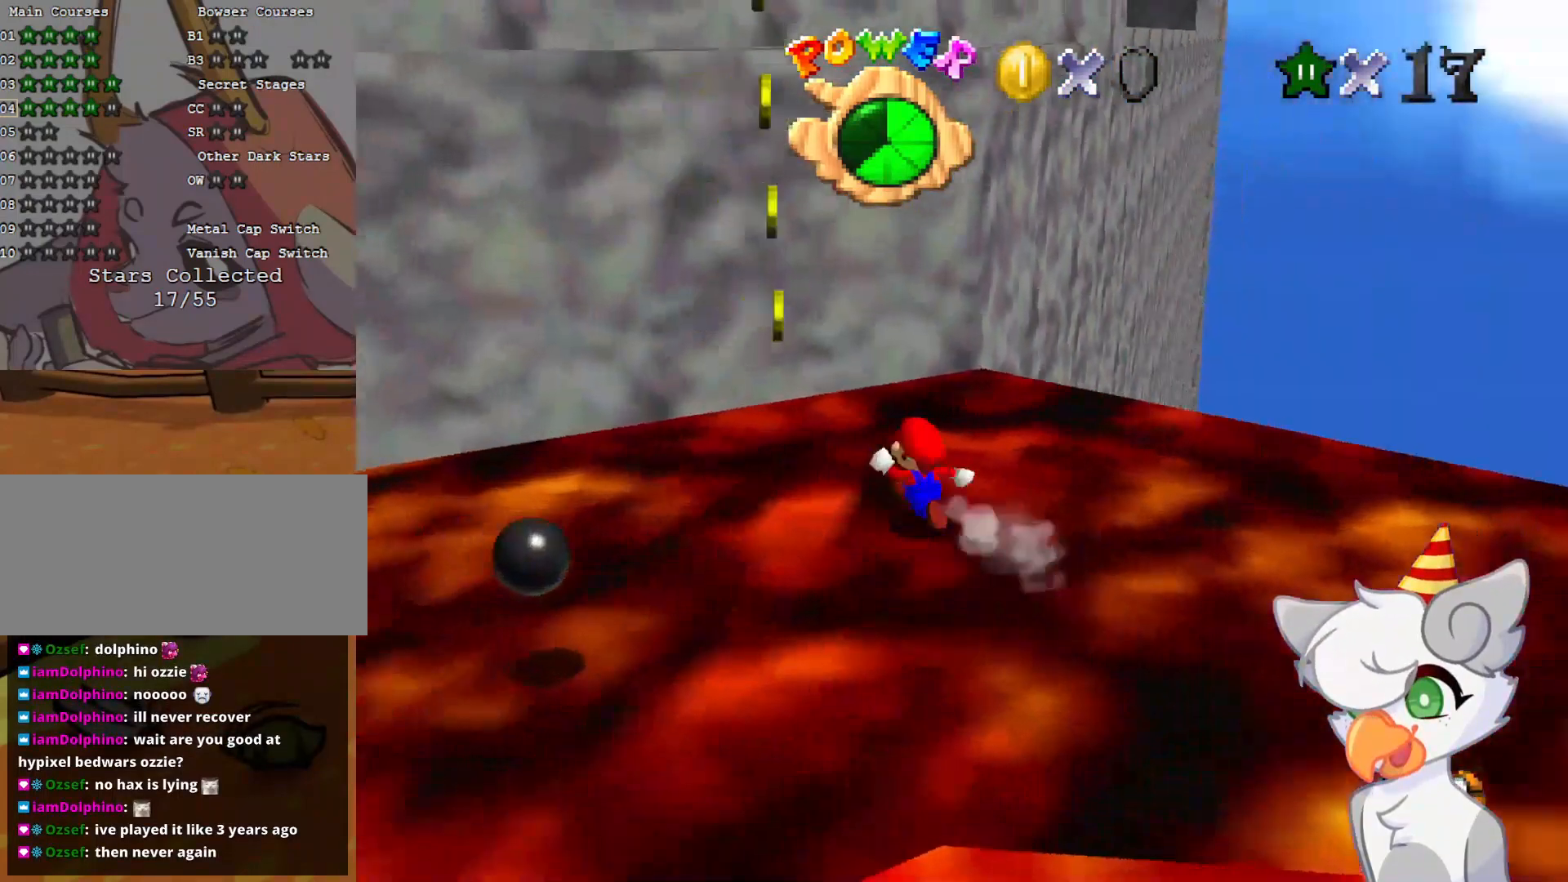
{"buttons": [], "left_stick": "left", "events": [[125, "left_stick", "up"], [229, "left_stick", "up-right"], [333, "left_stick", "right"], [500, "left_stick", "left"]]}
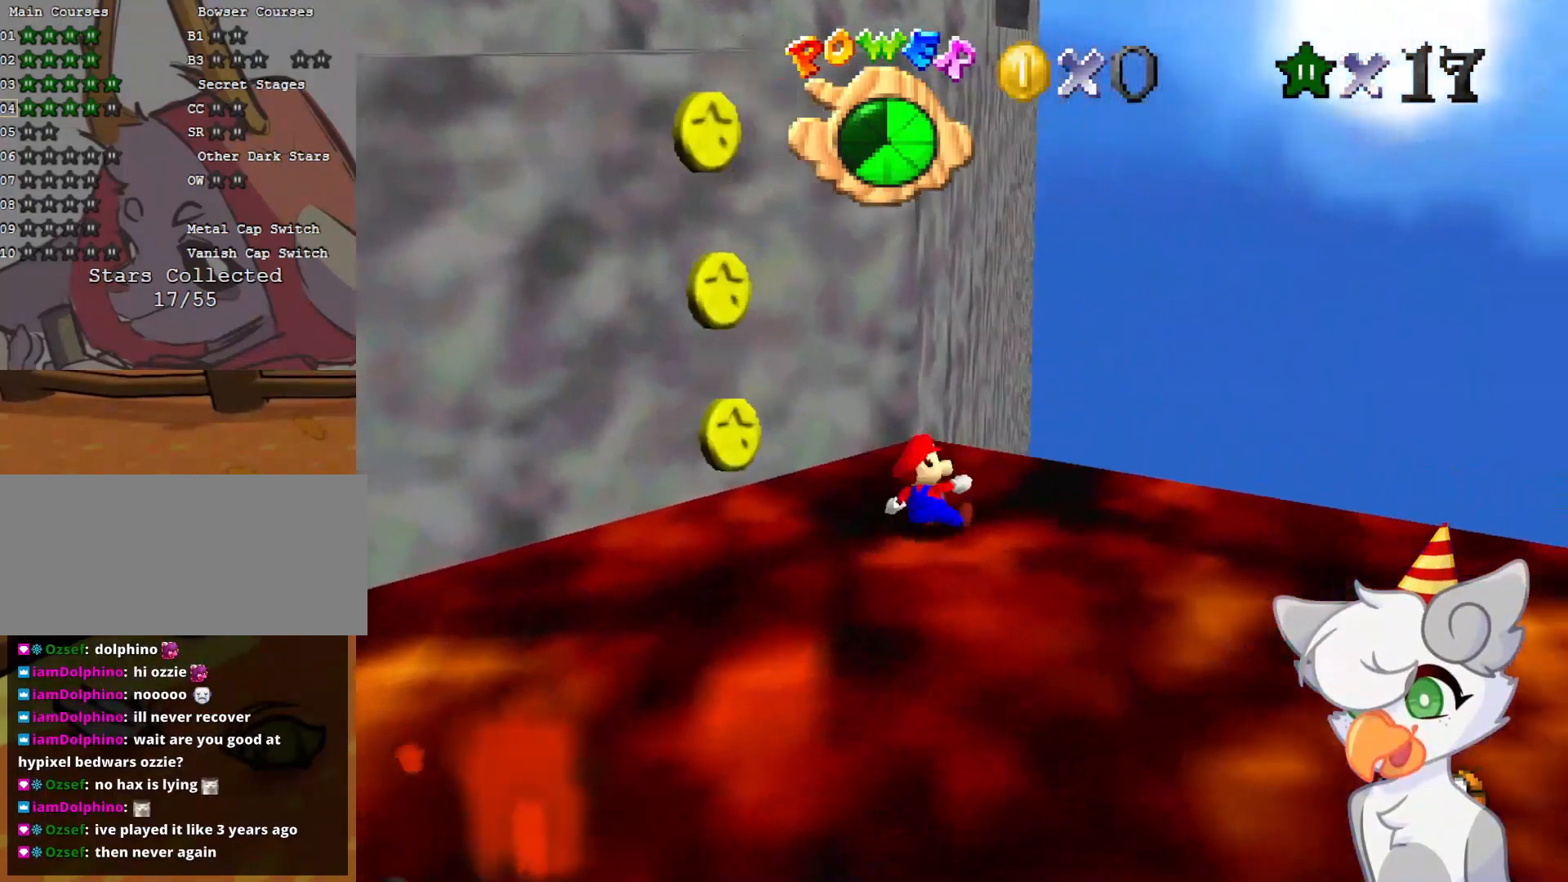
{"buttons": [], "left_stick": "up", "events": [[41, "A", "down"], [104, "left_stick", "up-left"], [229, "left_stick", "up"], [437, "A", "up"]]}
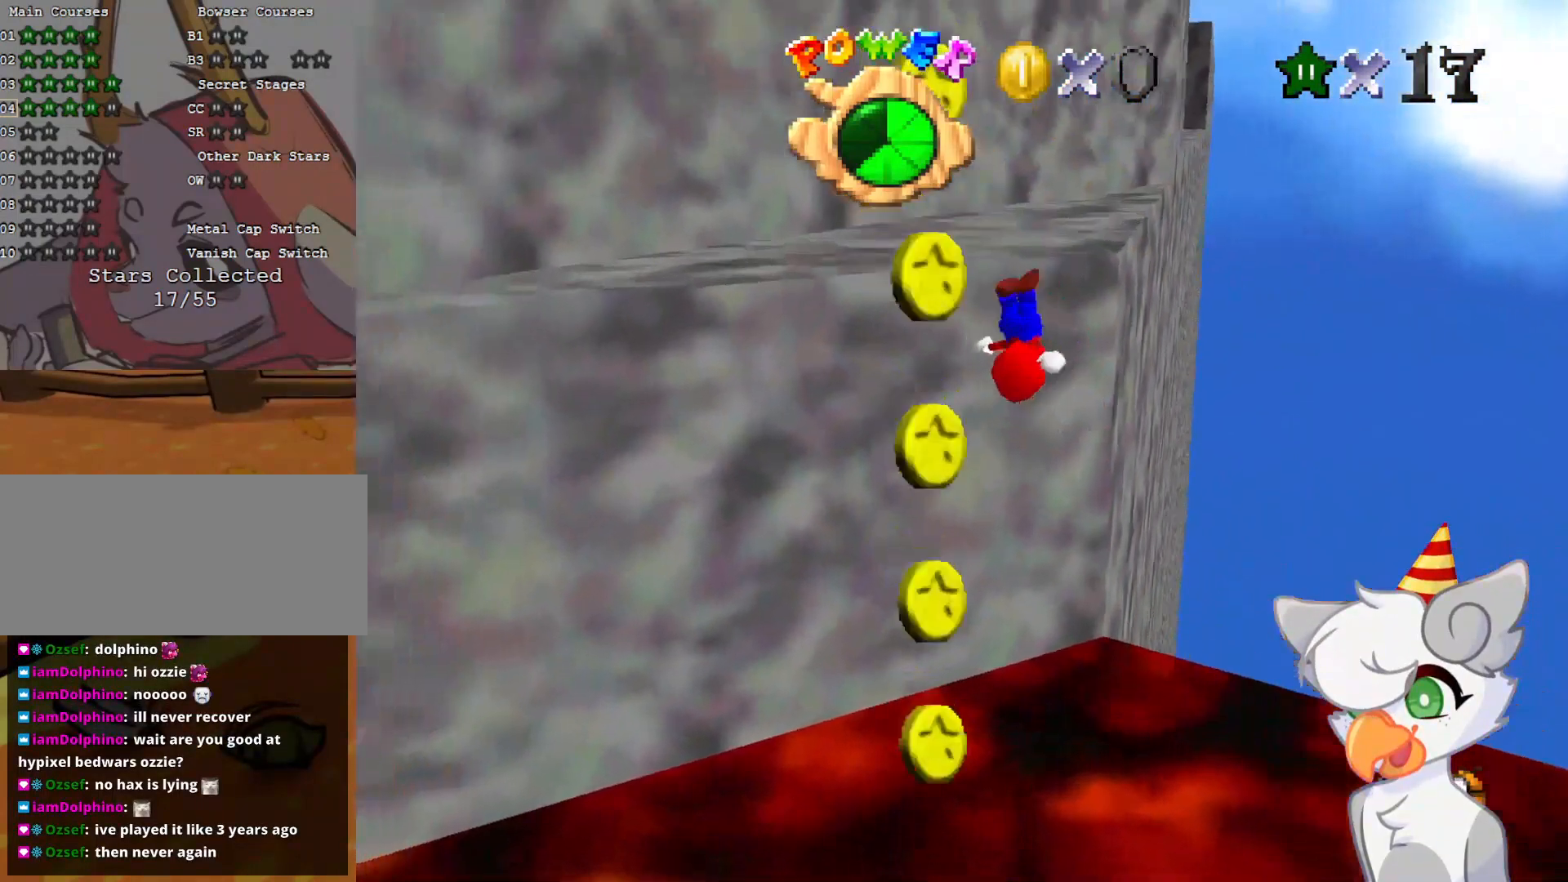
{"buttons": [], "left_stick": "up", "events": [[146, "A", "down"], [229, "A", "up"], [291, "A", "down"], [416, "A", "up"]]}
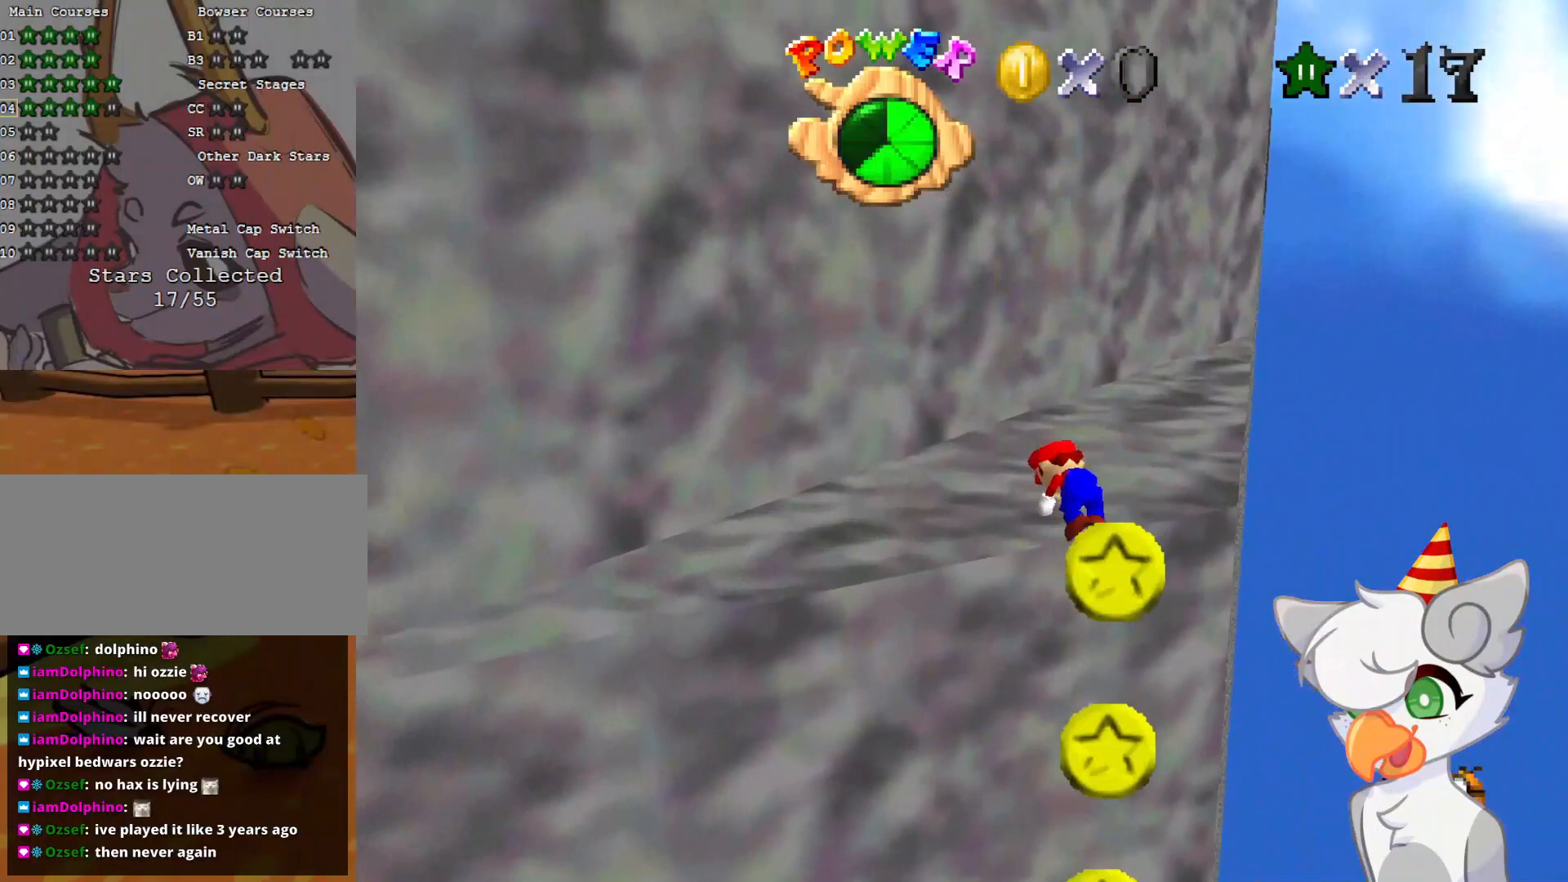
{"buttons": [], "left_stick": "up-right", "events": [[104, "left_stick", "up-right"]]}
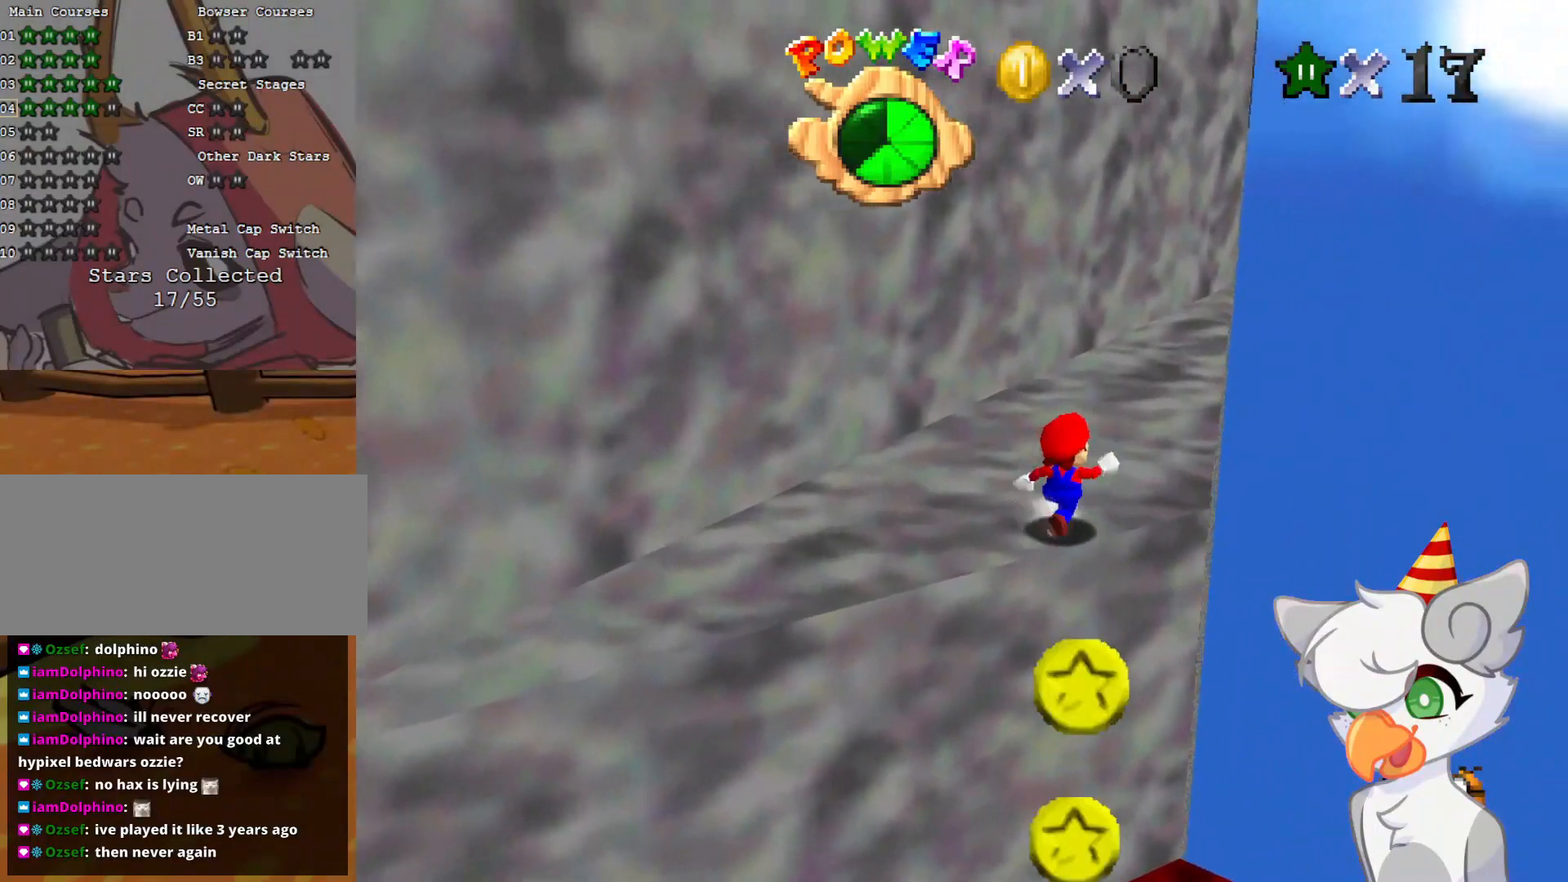
{"buttons": [], "left_stick": "up", "events": [[479, "left_stick", "up"]]}
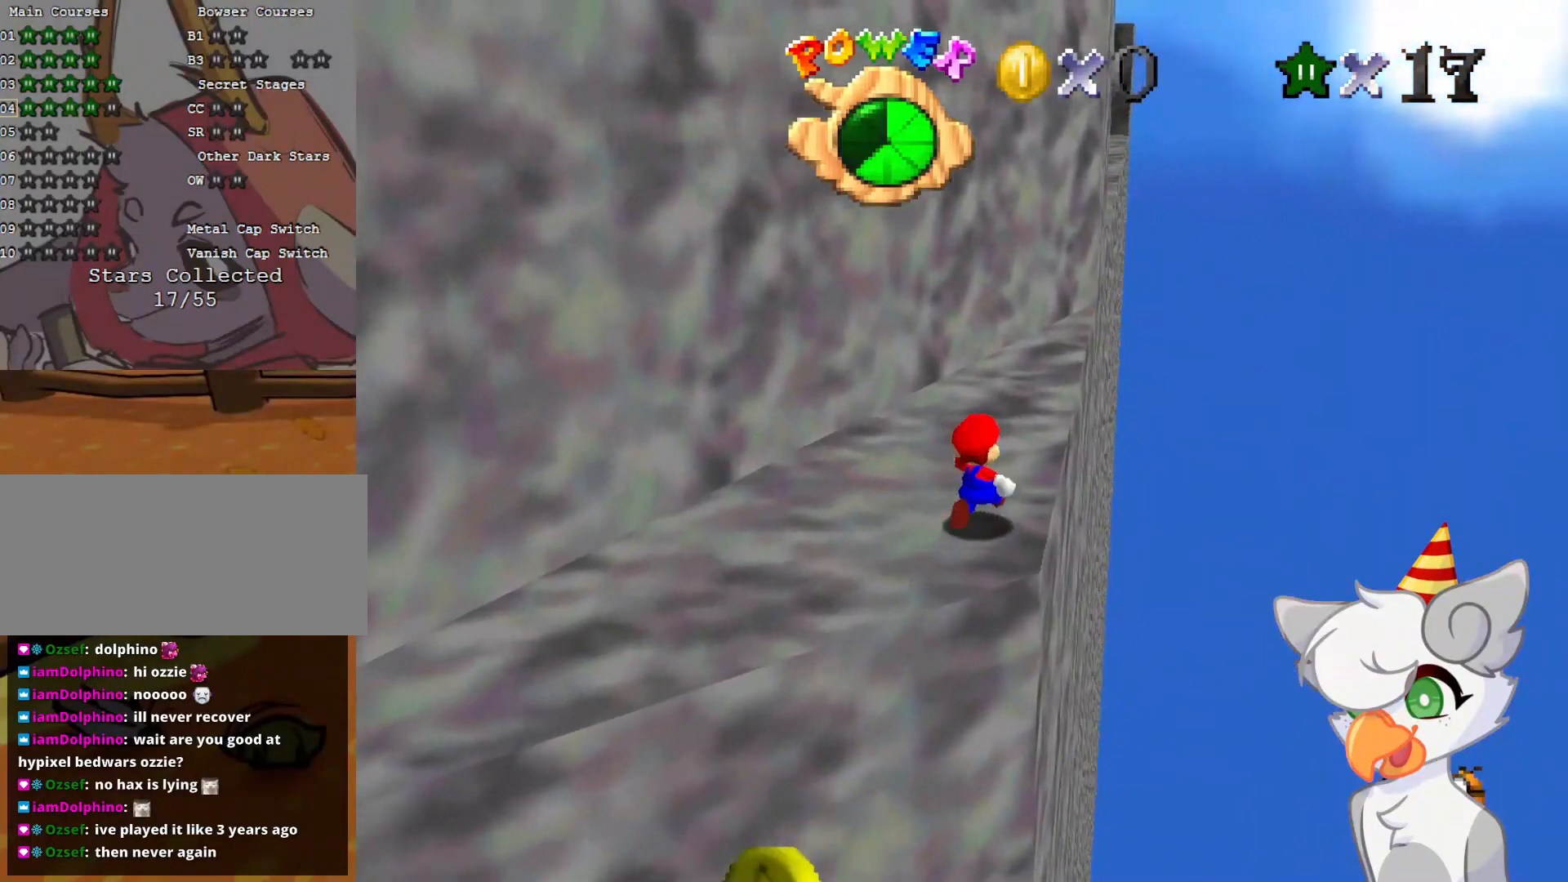
{"buttons": [], "left_stick": "up", "events": []}
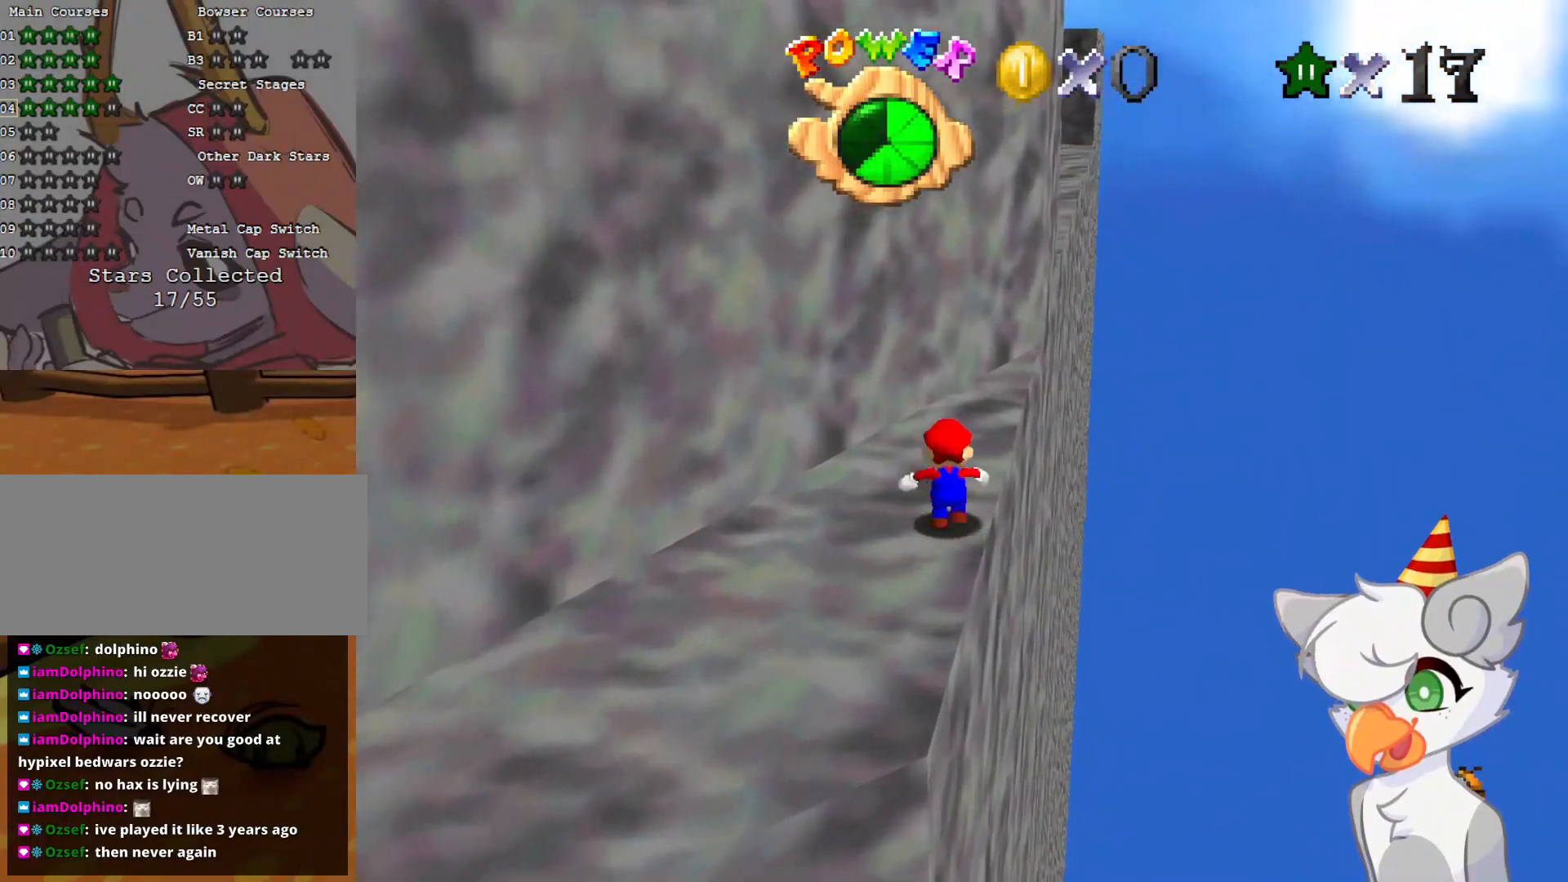
{"buttons": ["A", "Z"], "left_stick": "up", "events": [[396, "Z", "down"], [479, "A", "down"]]}
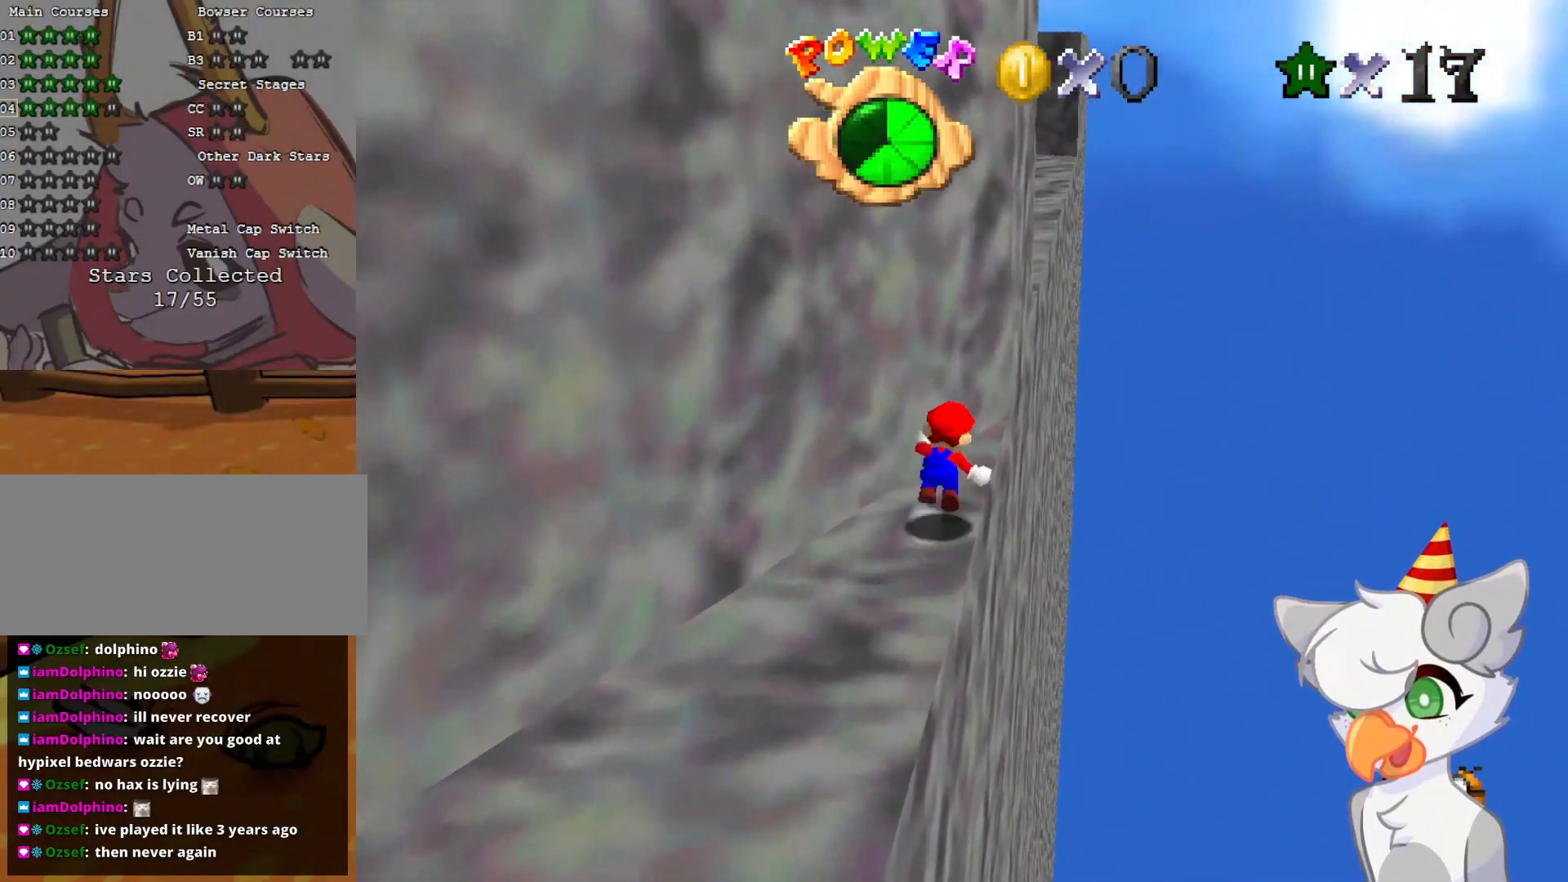
{"buttons": ["A", "Z"], "left_stick": "up-left", "events": [[500, "left_stick", "up-left"]]}
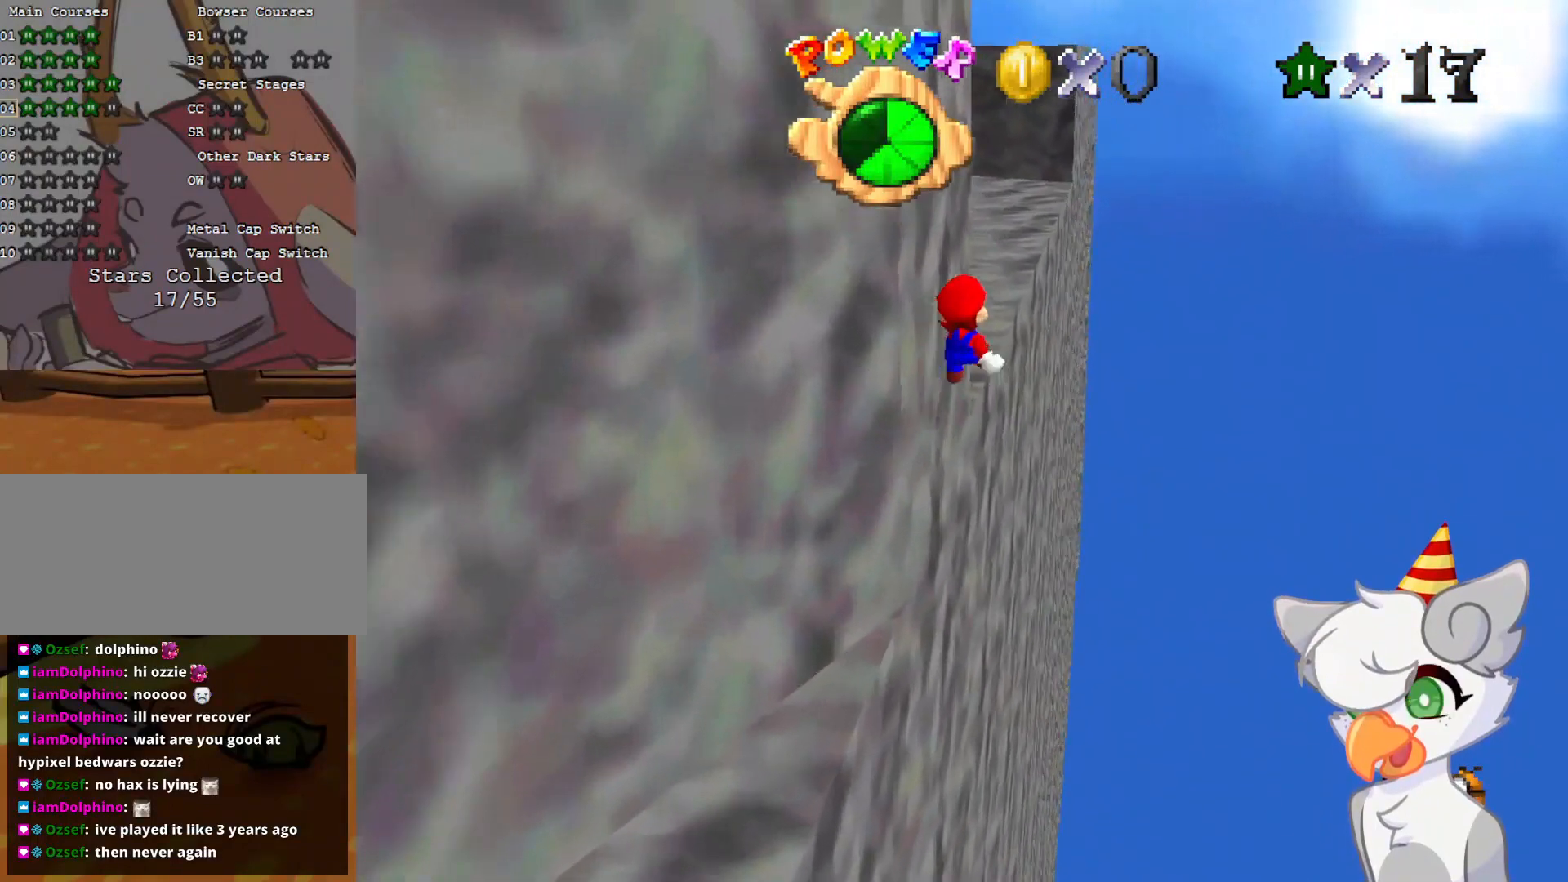
{"buttons": ["A", "Z"], "left_stick": "up-left", "events": [[187, "A", "up"], [333, "A", "down"], [437, "A", "up"], [500, "A", "down"]]}
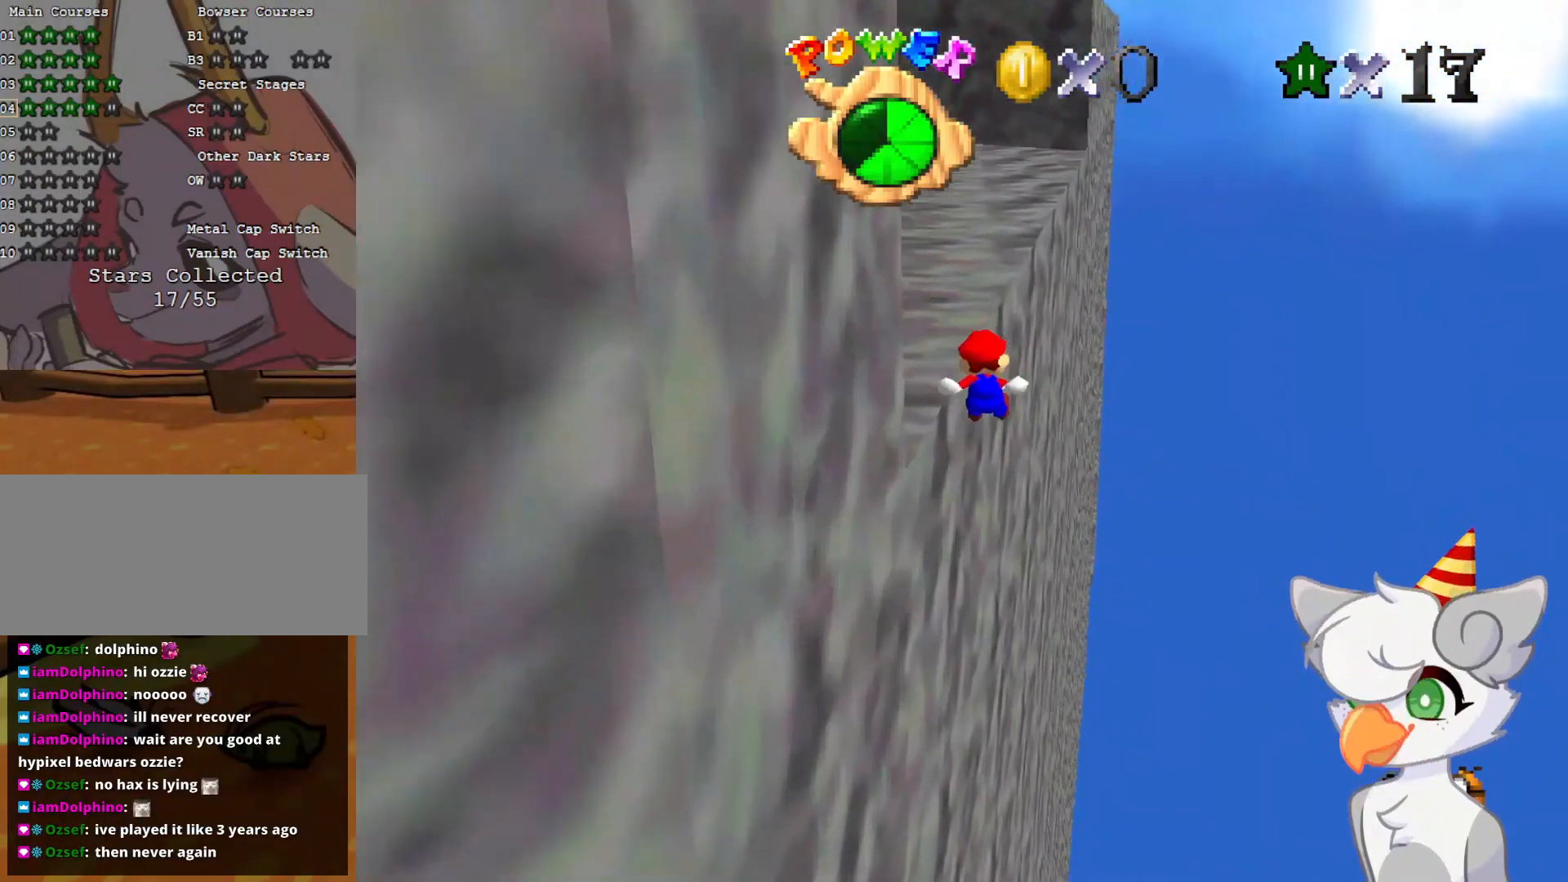
{"buttons": [], "left_stick": "up", "events": [[62, "A", "up"], [125, "A", "down"], [166, "left_stick", "up"], [250, "A", "up"], [312, "Z", "up"]]}
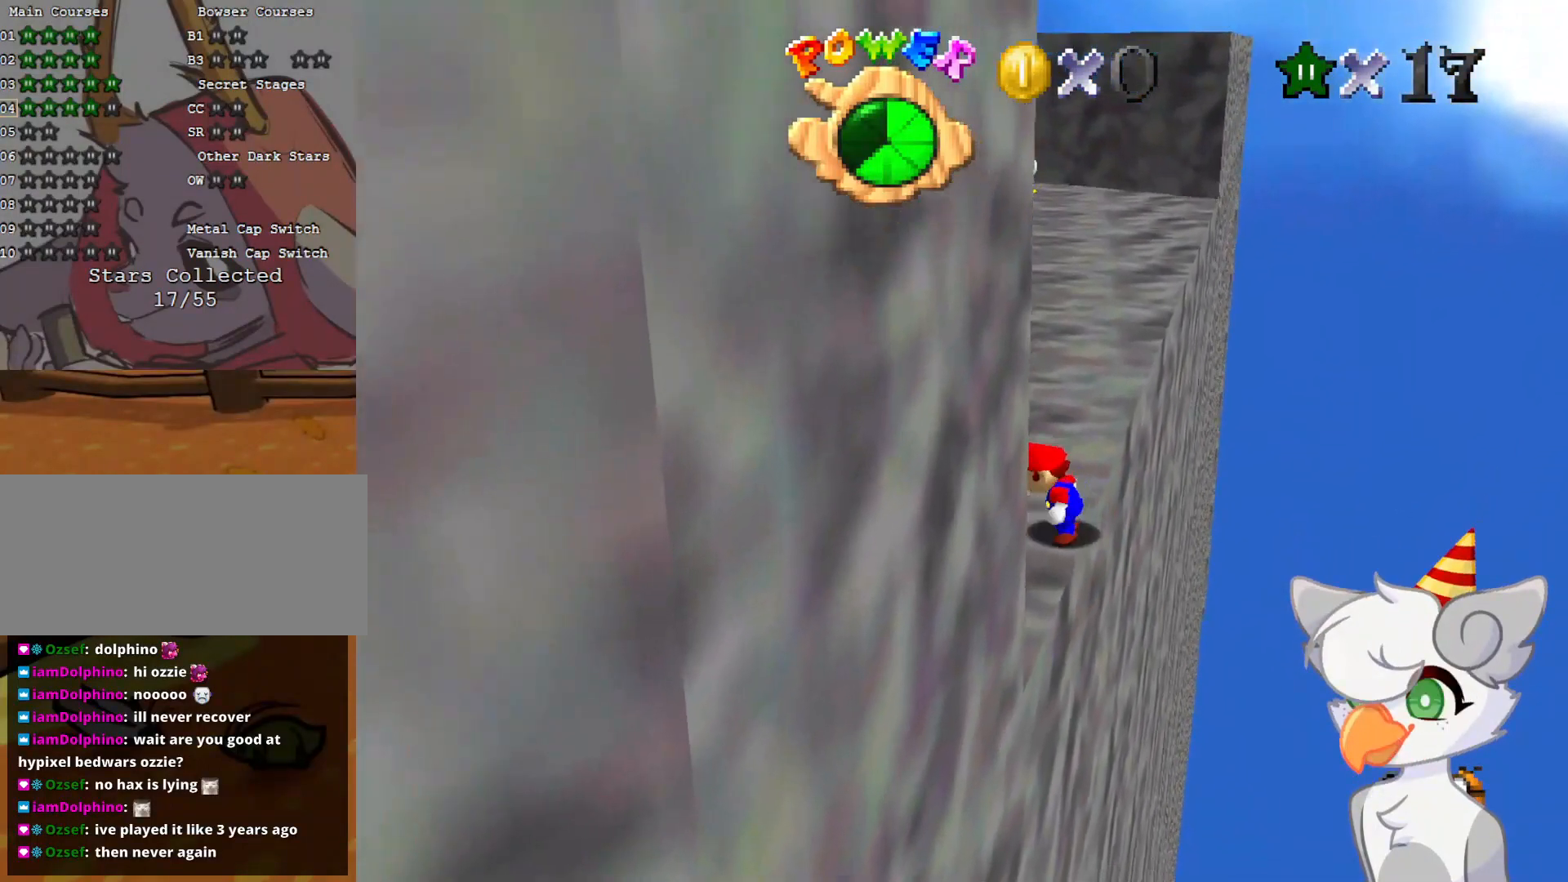
{"buttons": ["Z"], "left_stick": "up", "events": [[375, "Z", "down"], [416, "A", "down"], [500, "A", "up"]]}
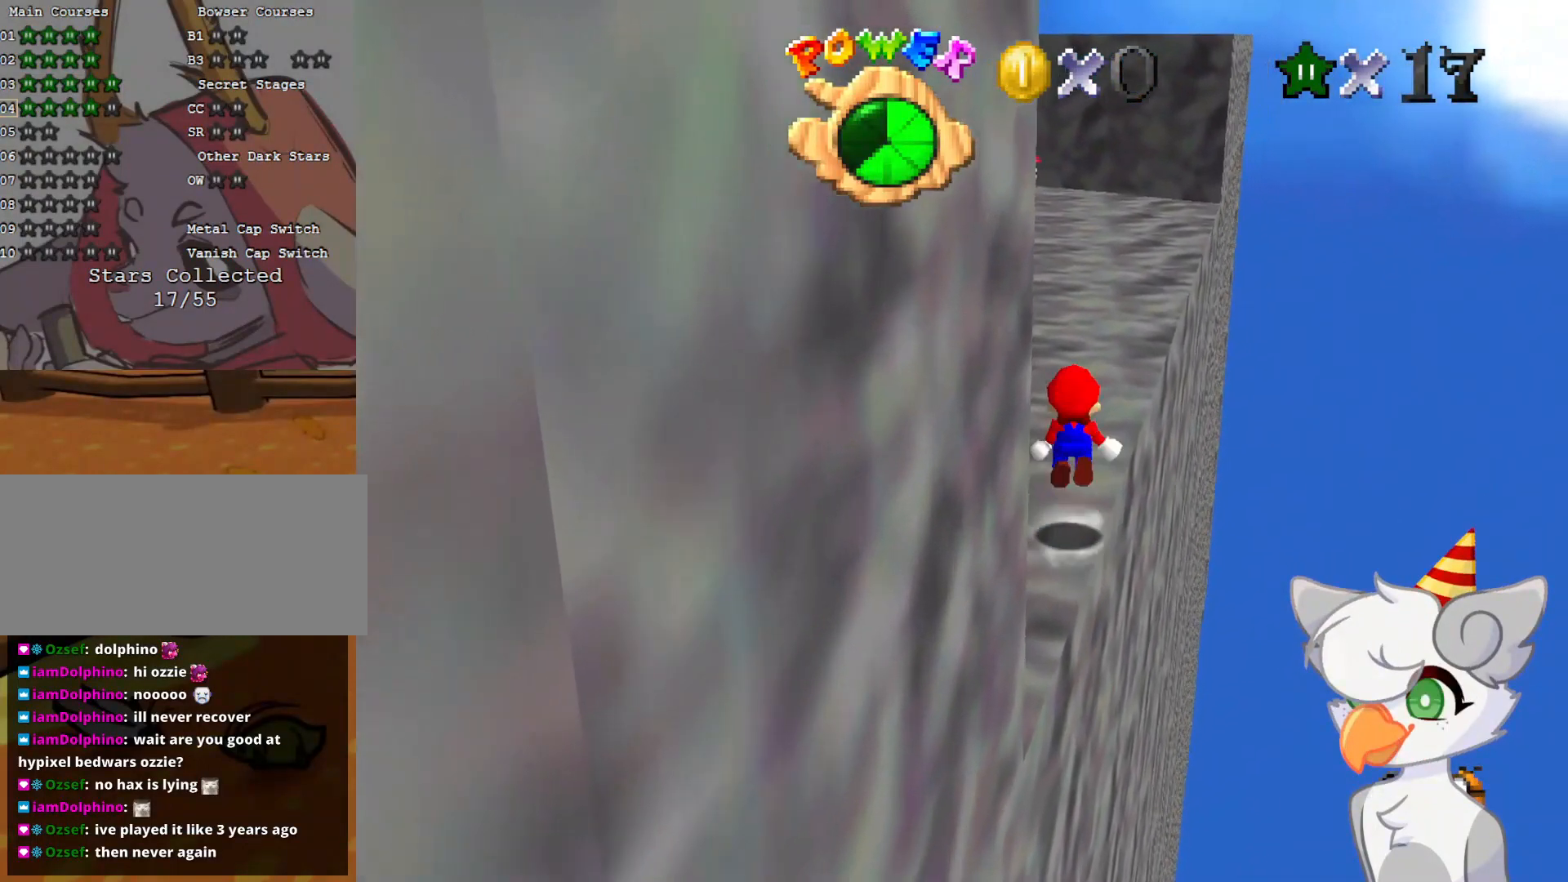
{"buttons": [], "left_stick": "up-right", "events": [[229, "Z", "up"], [291, "C_RIGHT", "down"], [375, "C_DOWN", "down"], [416, "C_DOWN", "up"], [437, "C_RIGHT", "up"], [437, "left_stick", "up-right"]]}
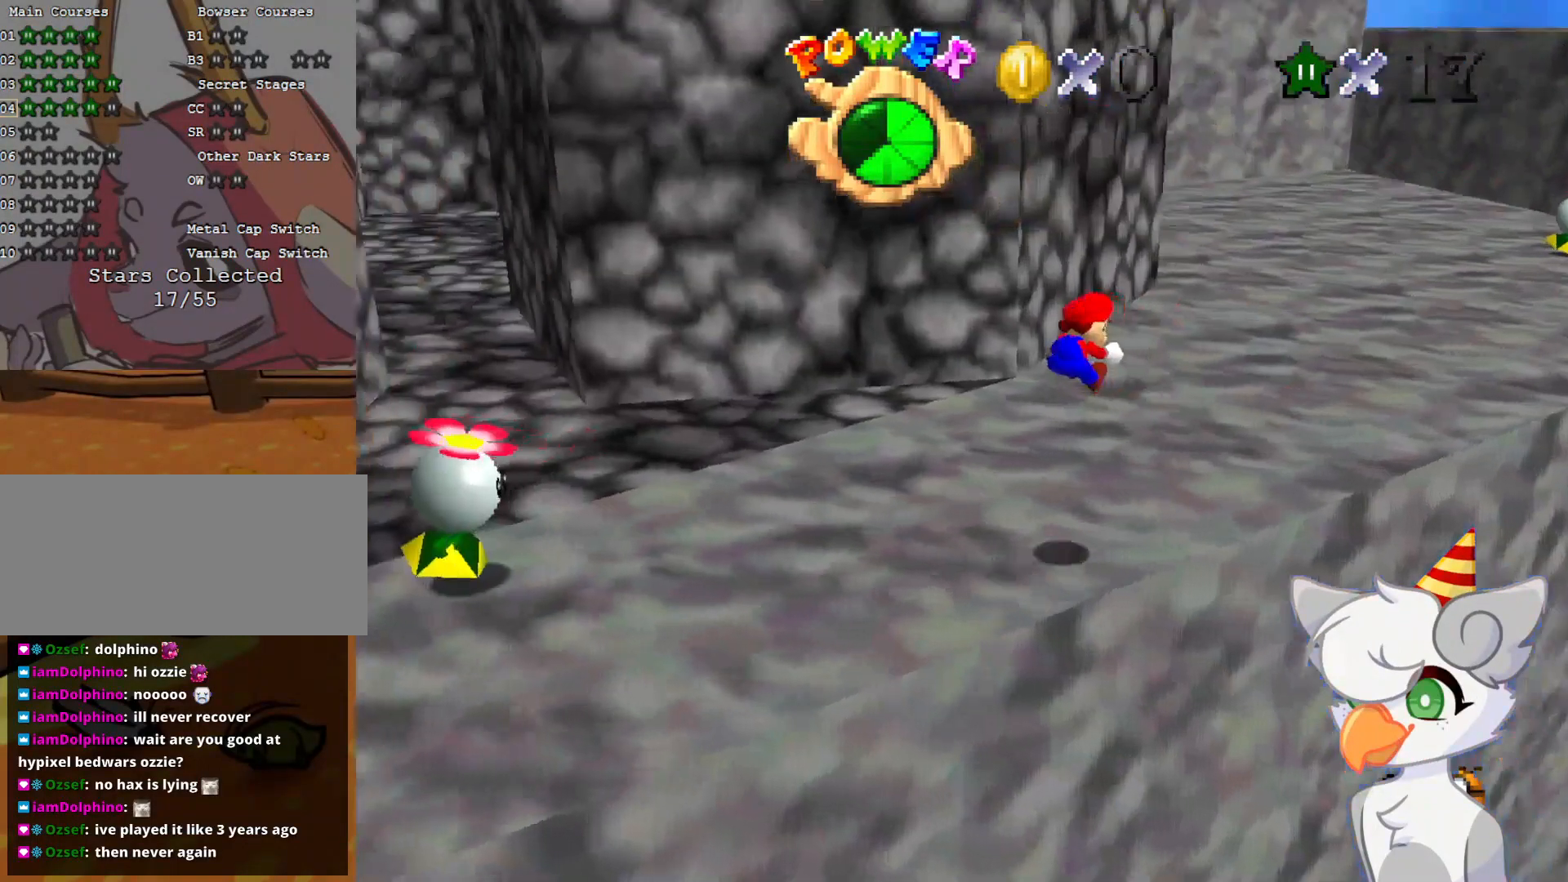
{"buttons": [], "left_stick": "up", "events": [[187, "C_LEFT", "down"], [271, "C_LEFT", "up"], [333, "left_stick", "up"]]}
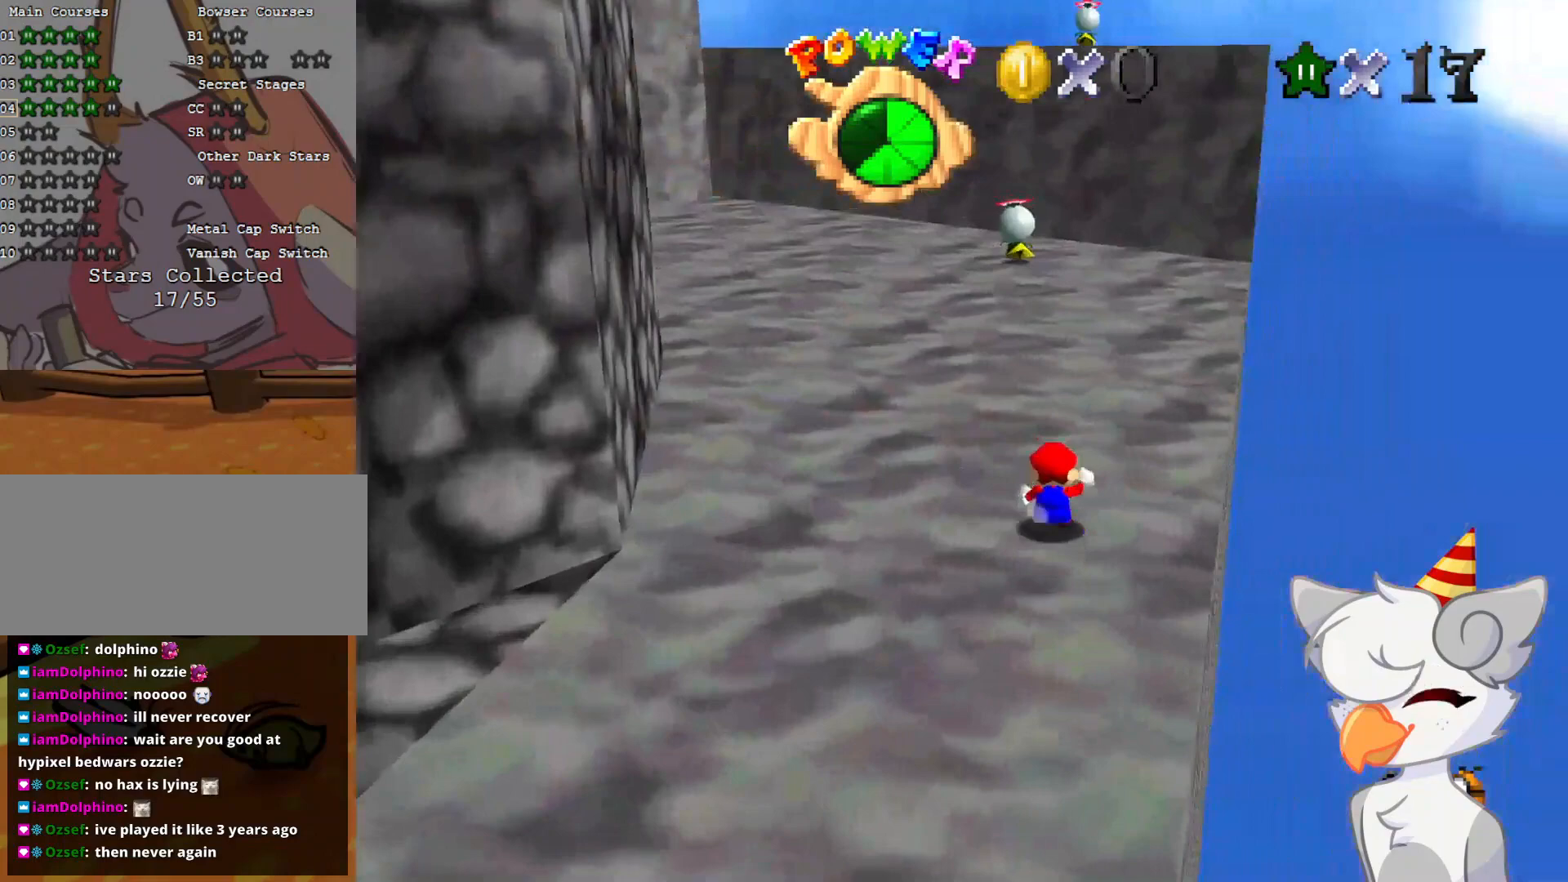
{"buttons": ["B"], "left_stick": "up", "events": [[271, "A", "down"], [333, "B", "down"], [437, "A", "up"]]}
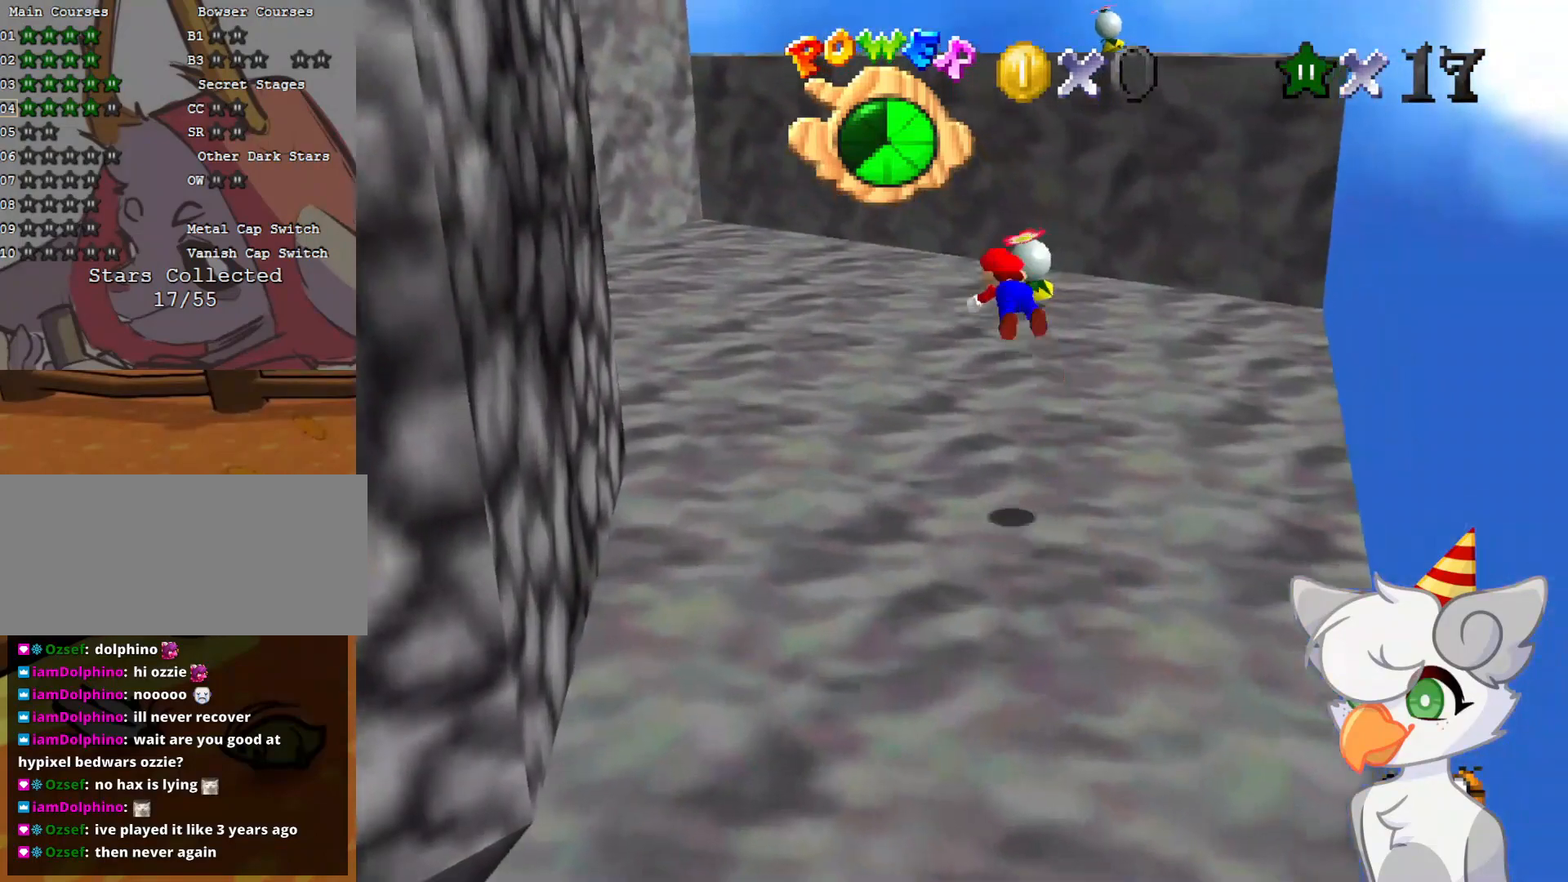
{"buttons": [], "left_stick": "up", "events": [[21, "B", "up"]]}
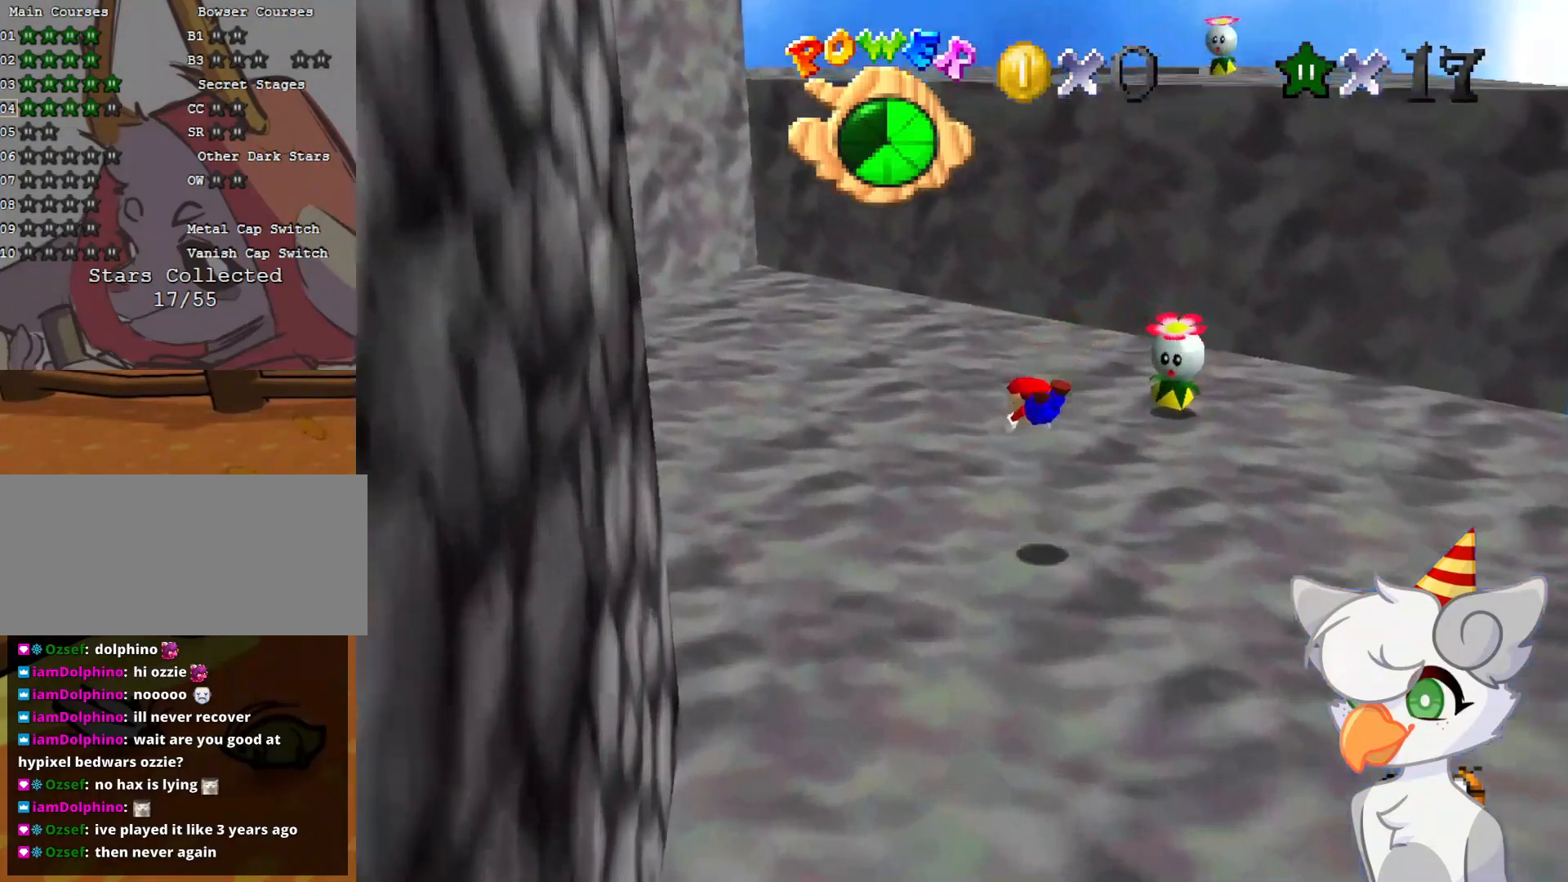
{"buttons": ["A"], "left_stick": "up", "events": [[229, "B", "down"], [312, "B", "up"], [416, "A", "down"]]}
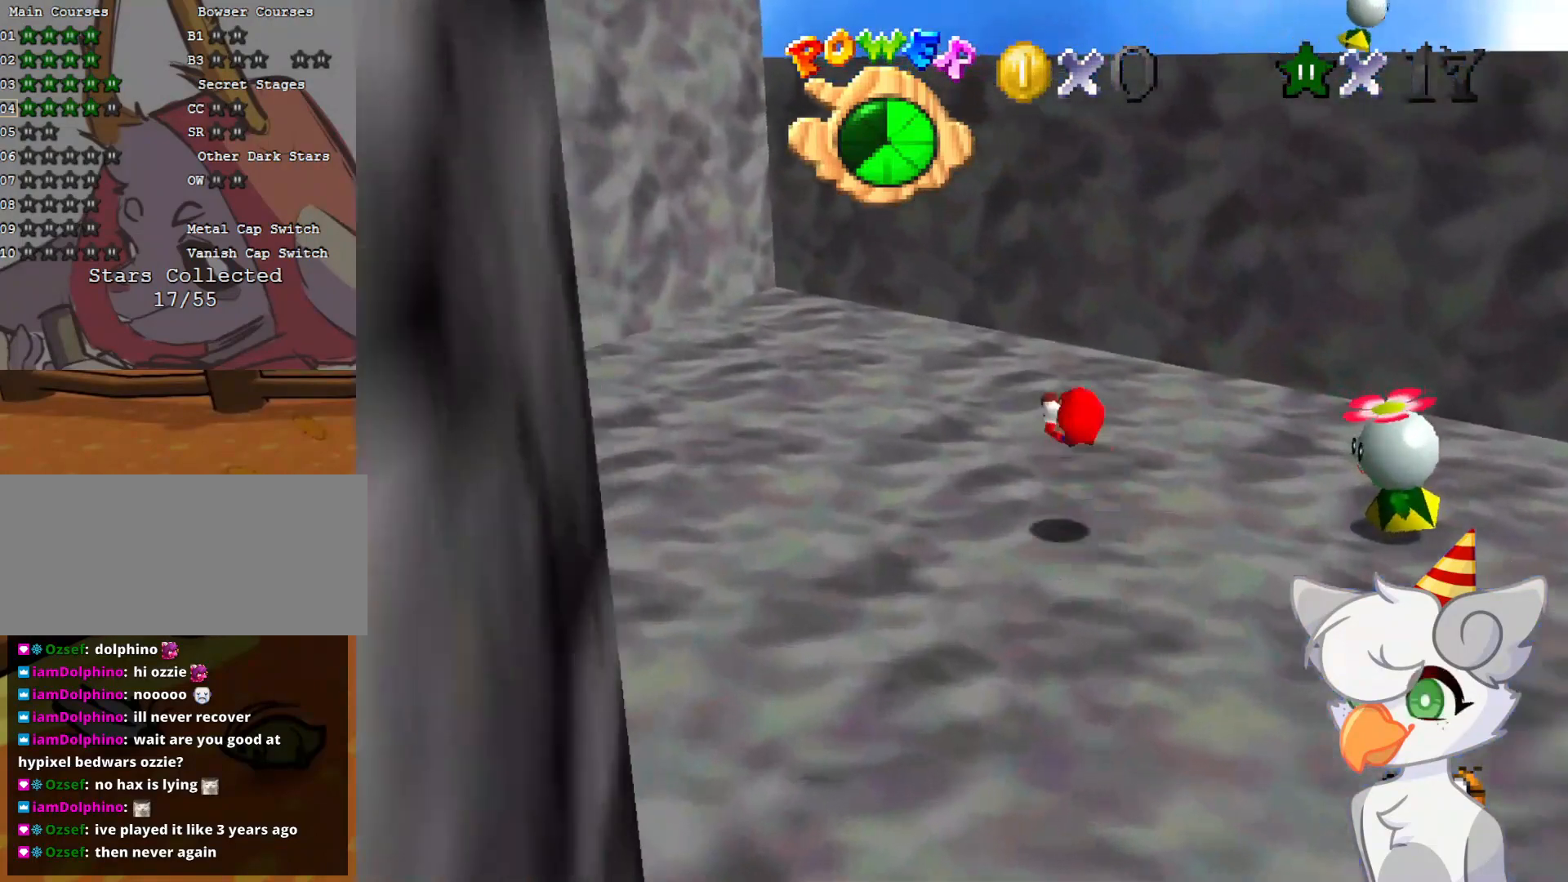
{"buttons": [], "left_stick": "up-left", "events": [[250, "left_stick", "center"], [271, "B", "down"], [333, "left_stick", "up-left"], [375, "A", "up"], [416, "B", "up"]]}
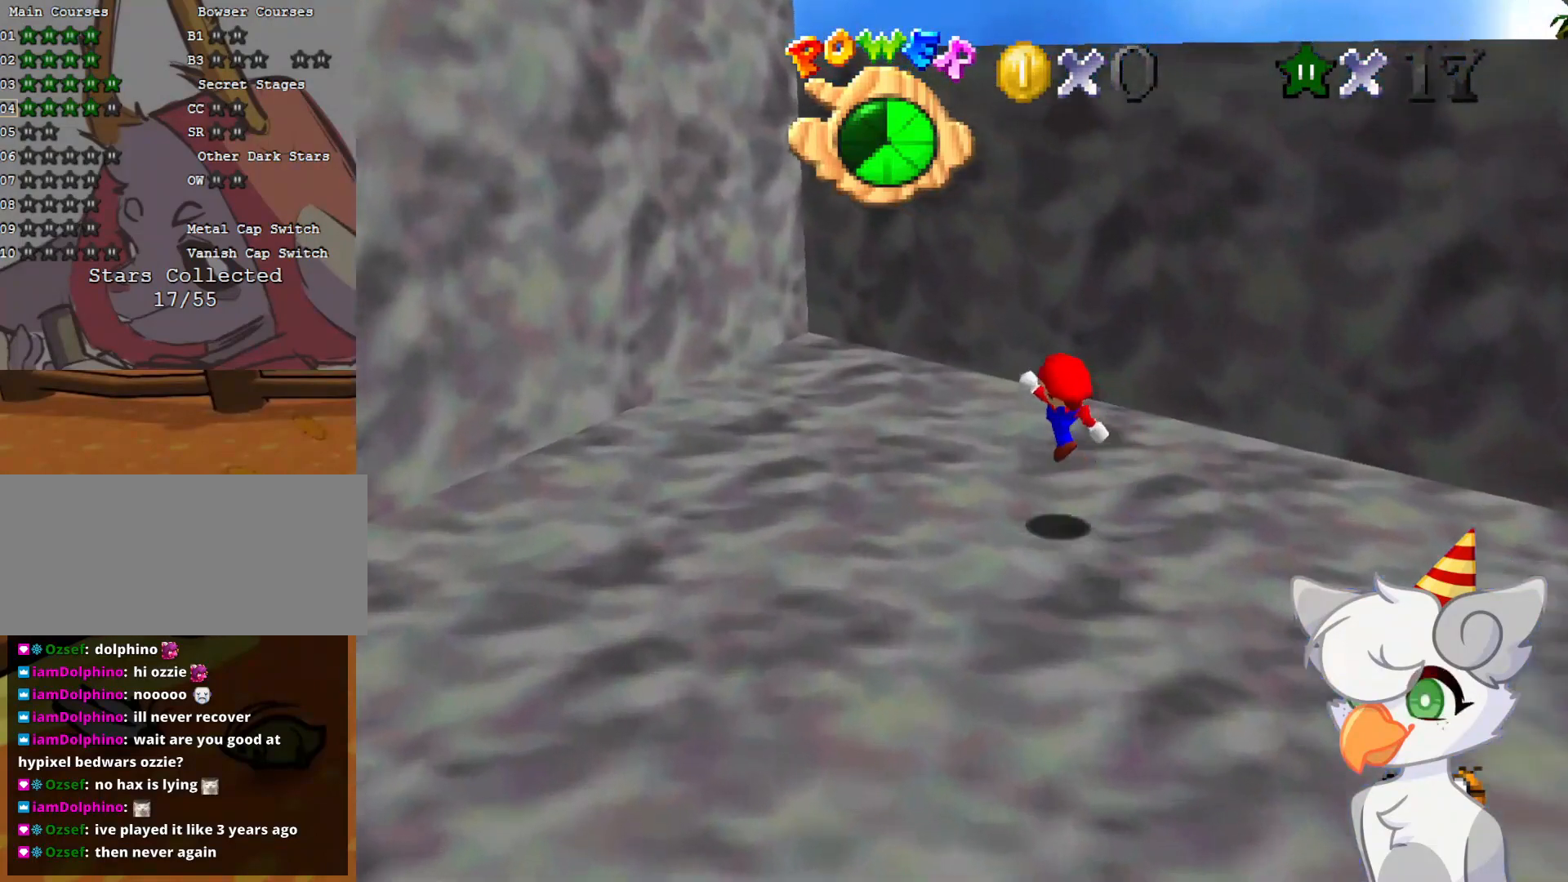
{"buttons": ["A", "Z"], "left_stick": "up-left", "events": [[312, "Z", "down"], [375, "A", "down"]]}
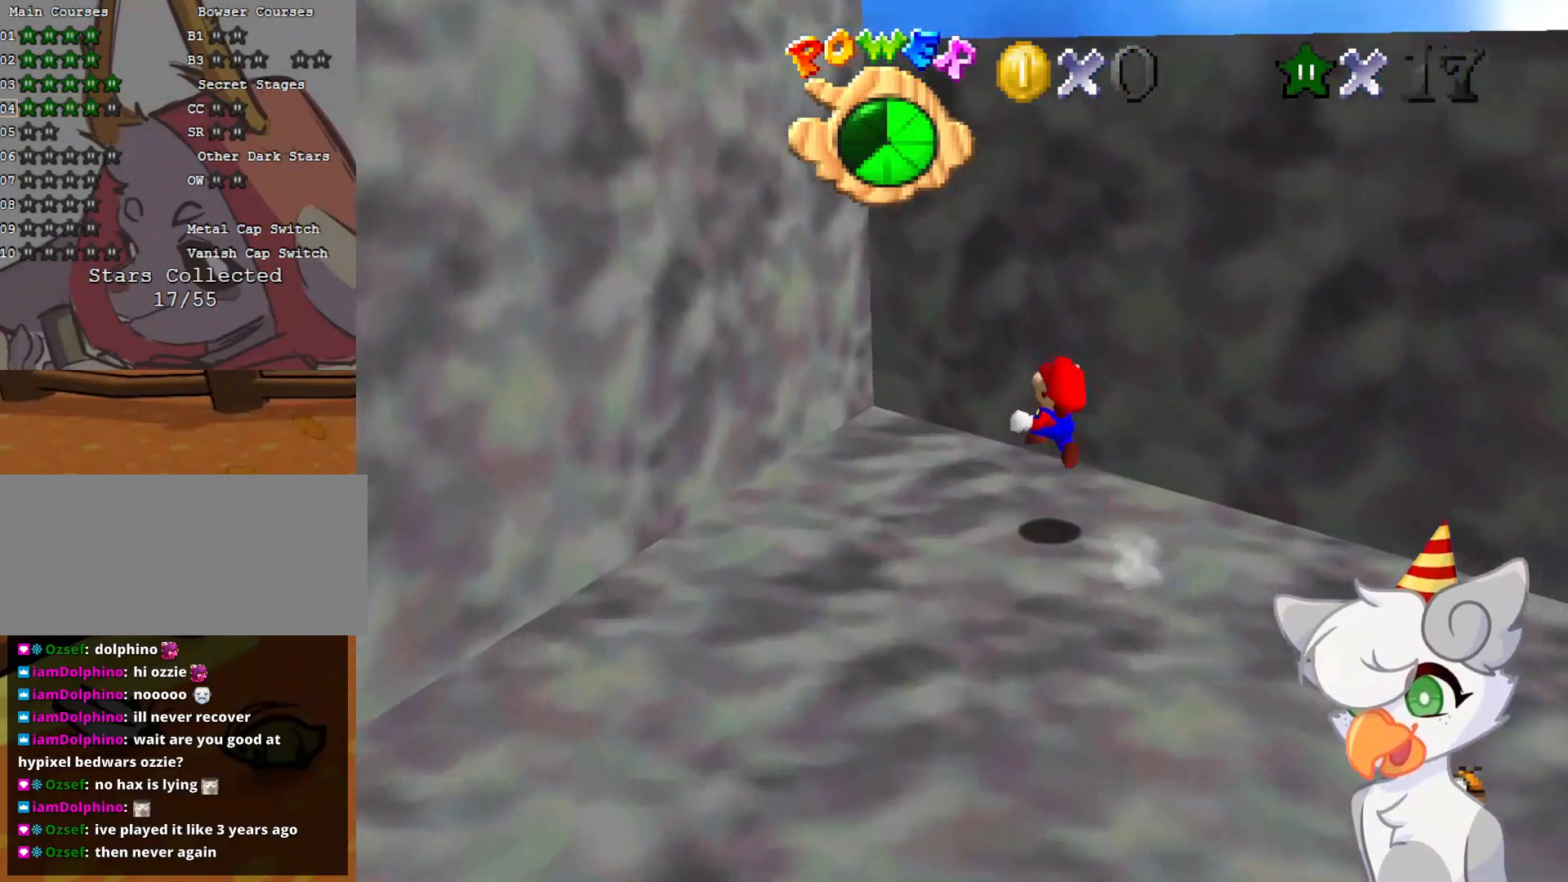
{"buttons": ["A"], "left_stick": "center", "events": [[83, "left_stick", "left"], [354, "A", "up"], [375, "Z", "up"], [437, "left_stick", "center"], [479, "A", "down"]]}
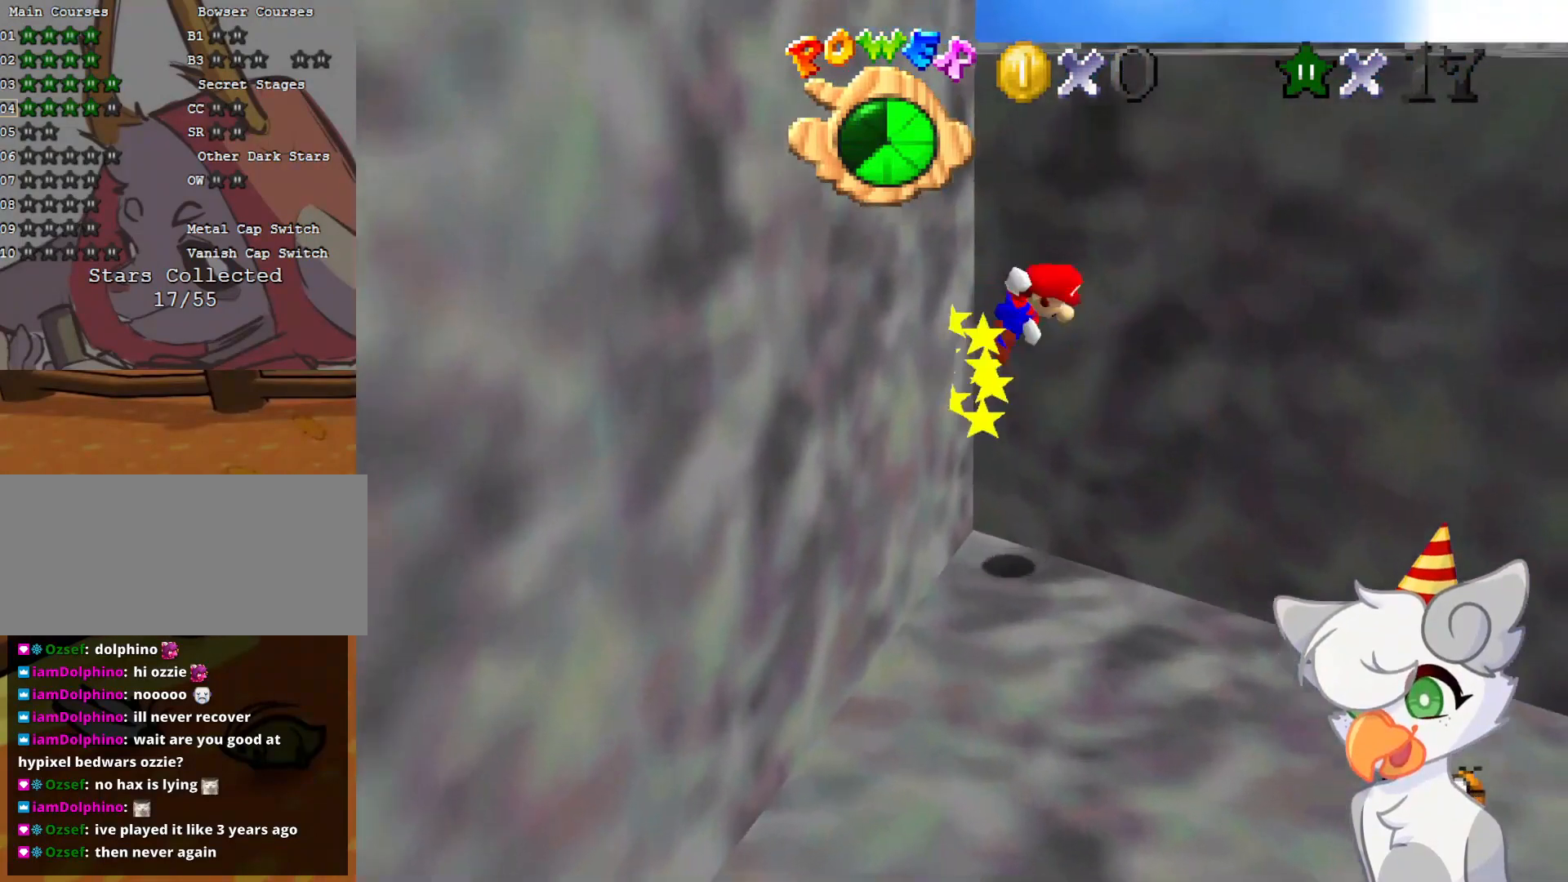
{"buttons": [], "left_stick": "center", "events": [[83, "left_stick", "up-right"], [375, "A", "up"], [437, "left_stick", "center"]]}
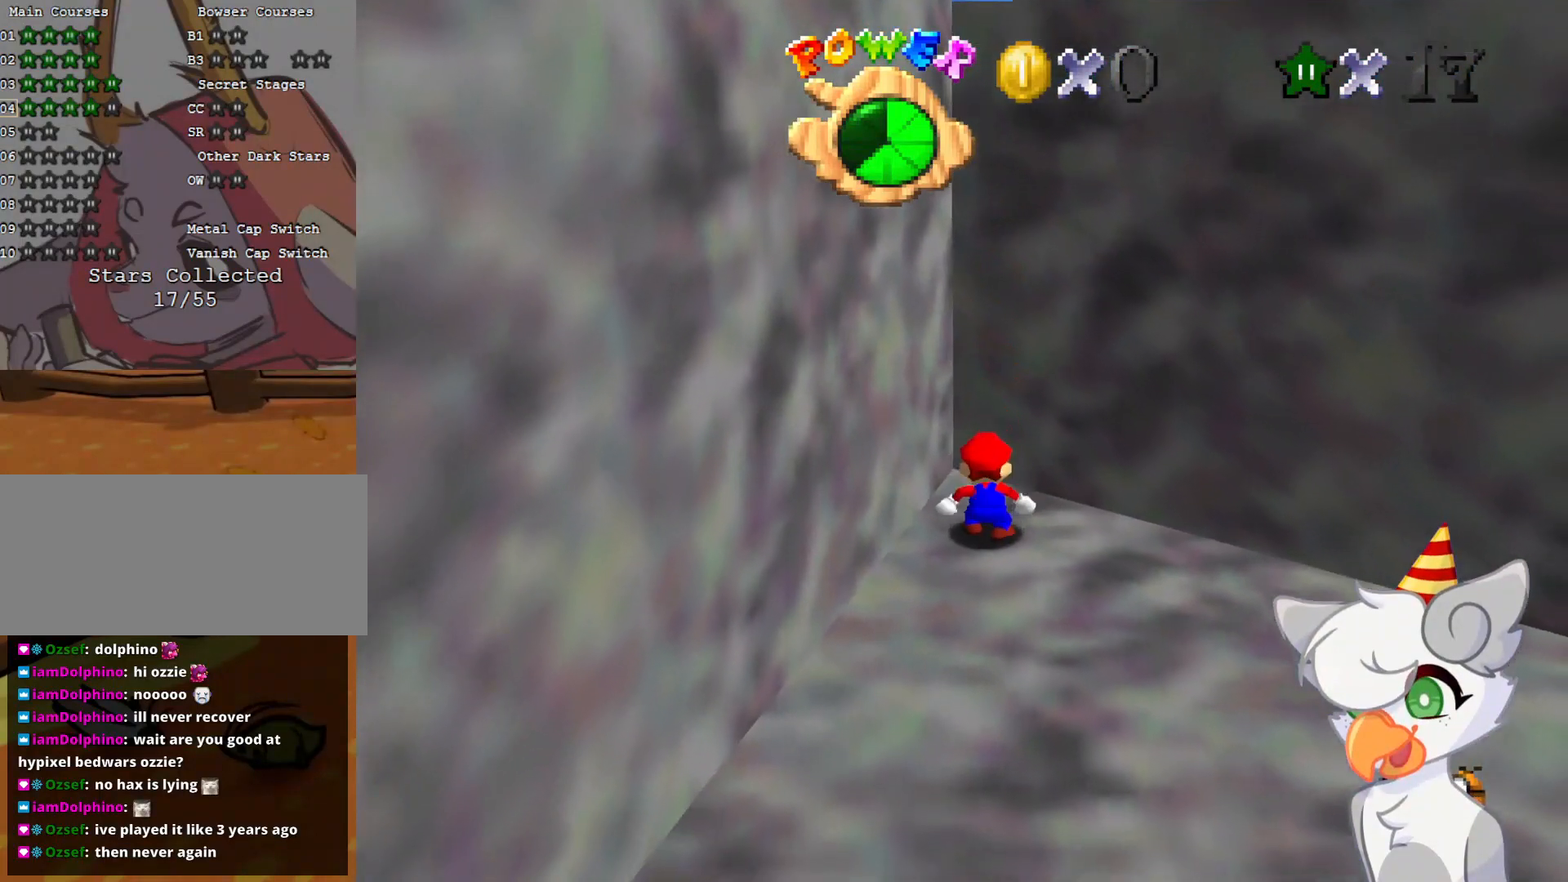
{"buttons": [], "left_stick": "down", "events": [[187, "left_stick", "right"], [271, "left_stick", "down-right"], [375, "left_stick", "down"]]}
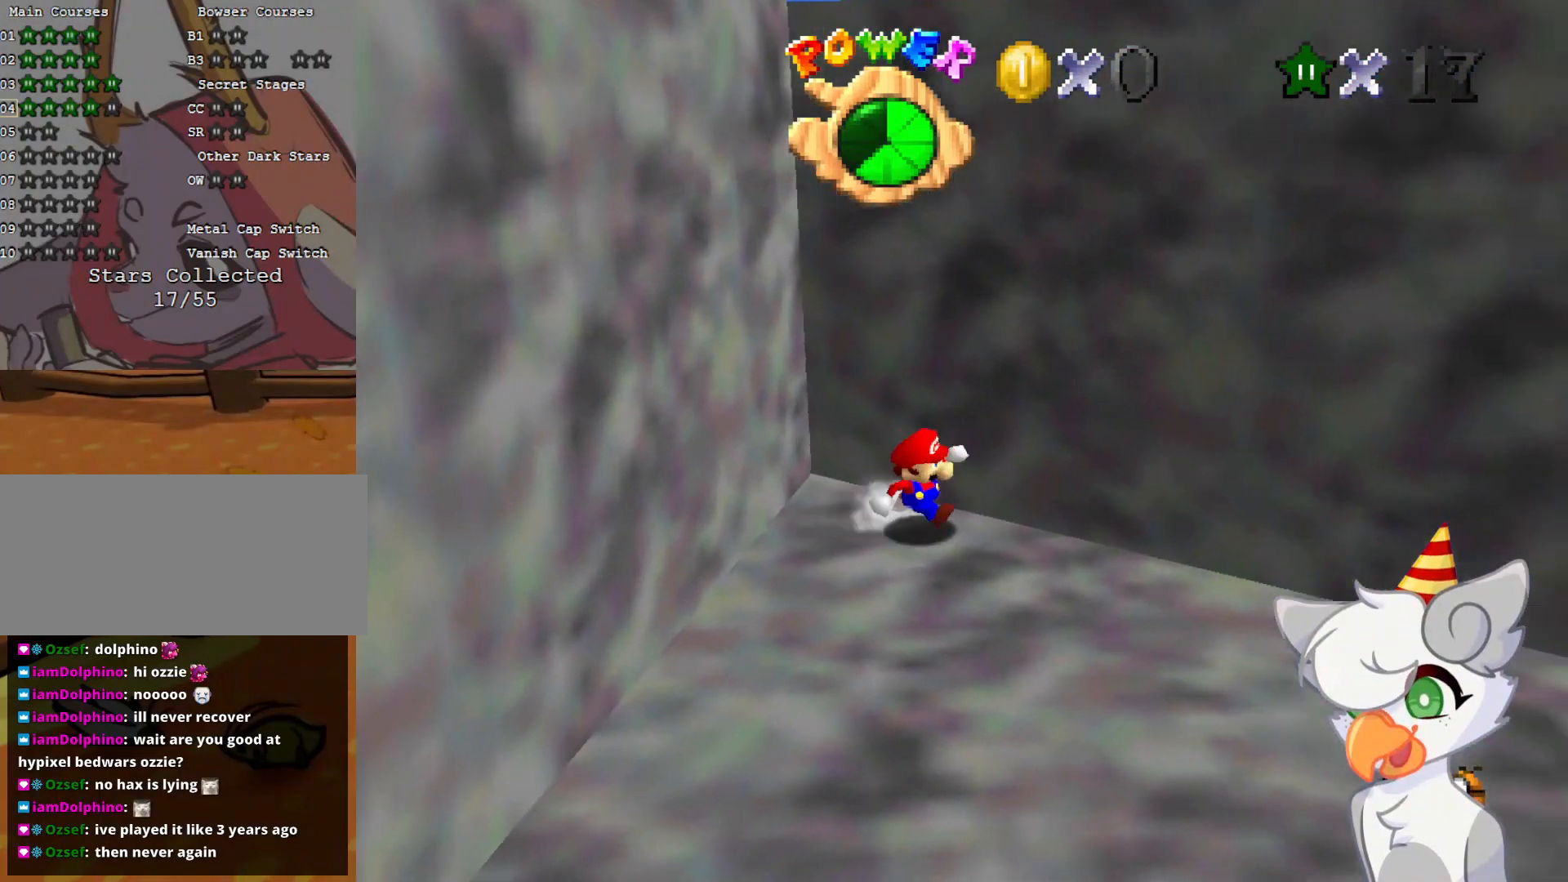
{"buttons": ["A"], "left_stick": "up-left", "events": [[146, "left_stick", "right"], [208, "left_stick", "up-left"], [271, "A", "down"]]}
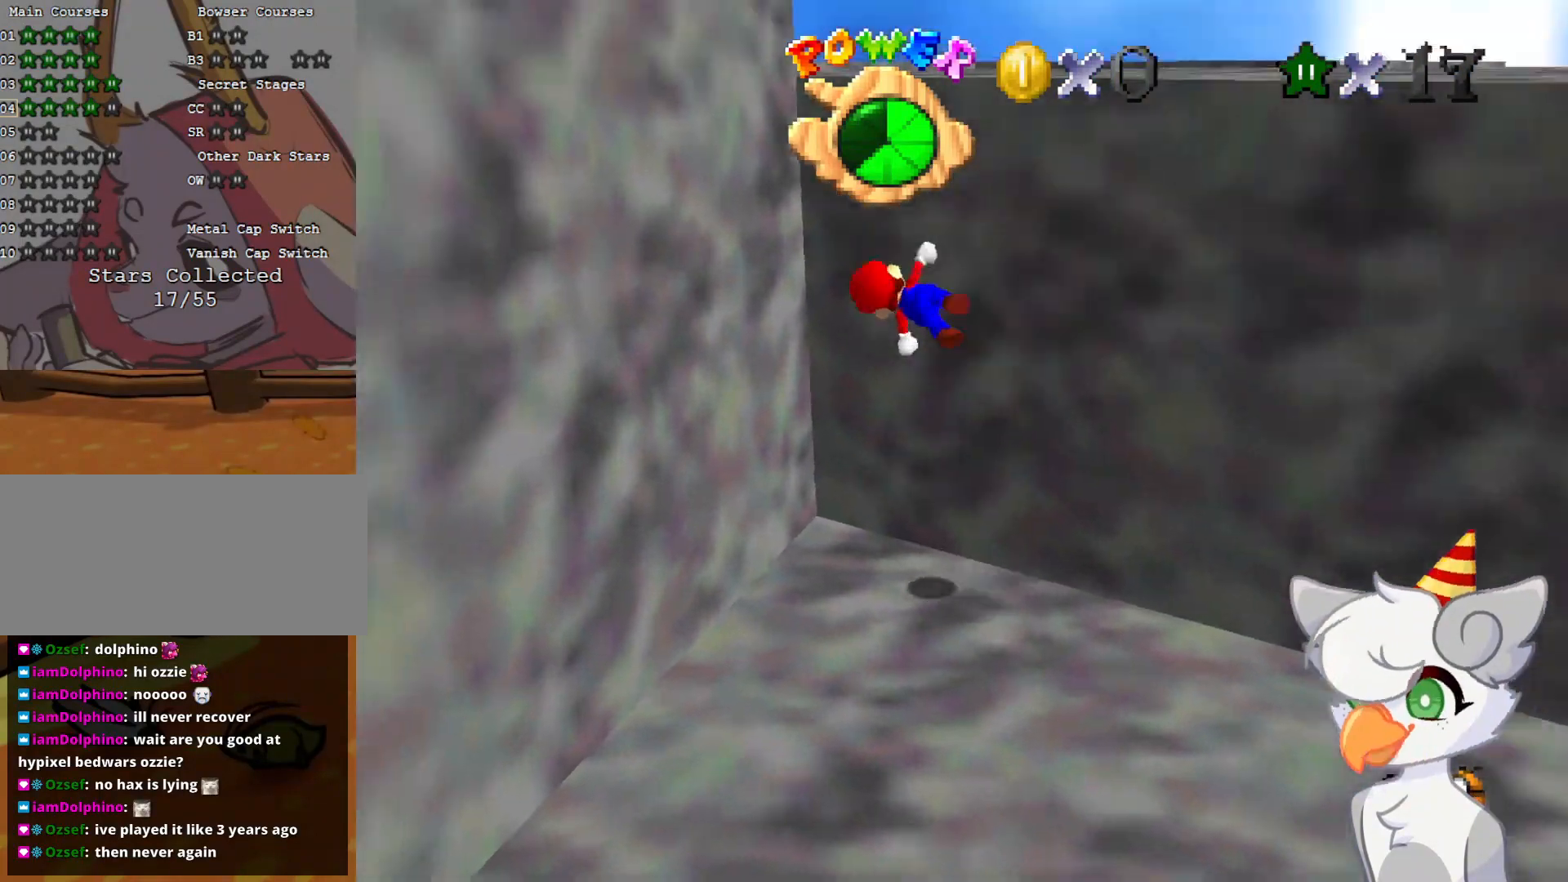
{"buttons": ["A"], "left_stick": "up-right", "events": [[187, "A", "up"], [333, "left_stick", "up-right"], [375, "A", "down"]]}